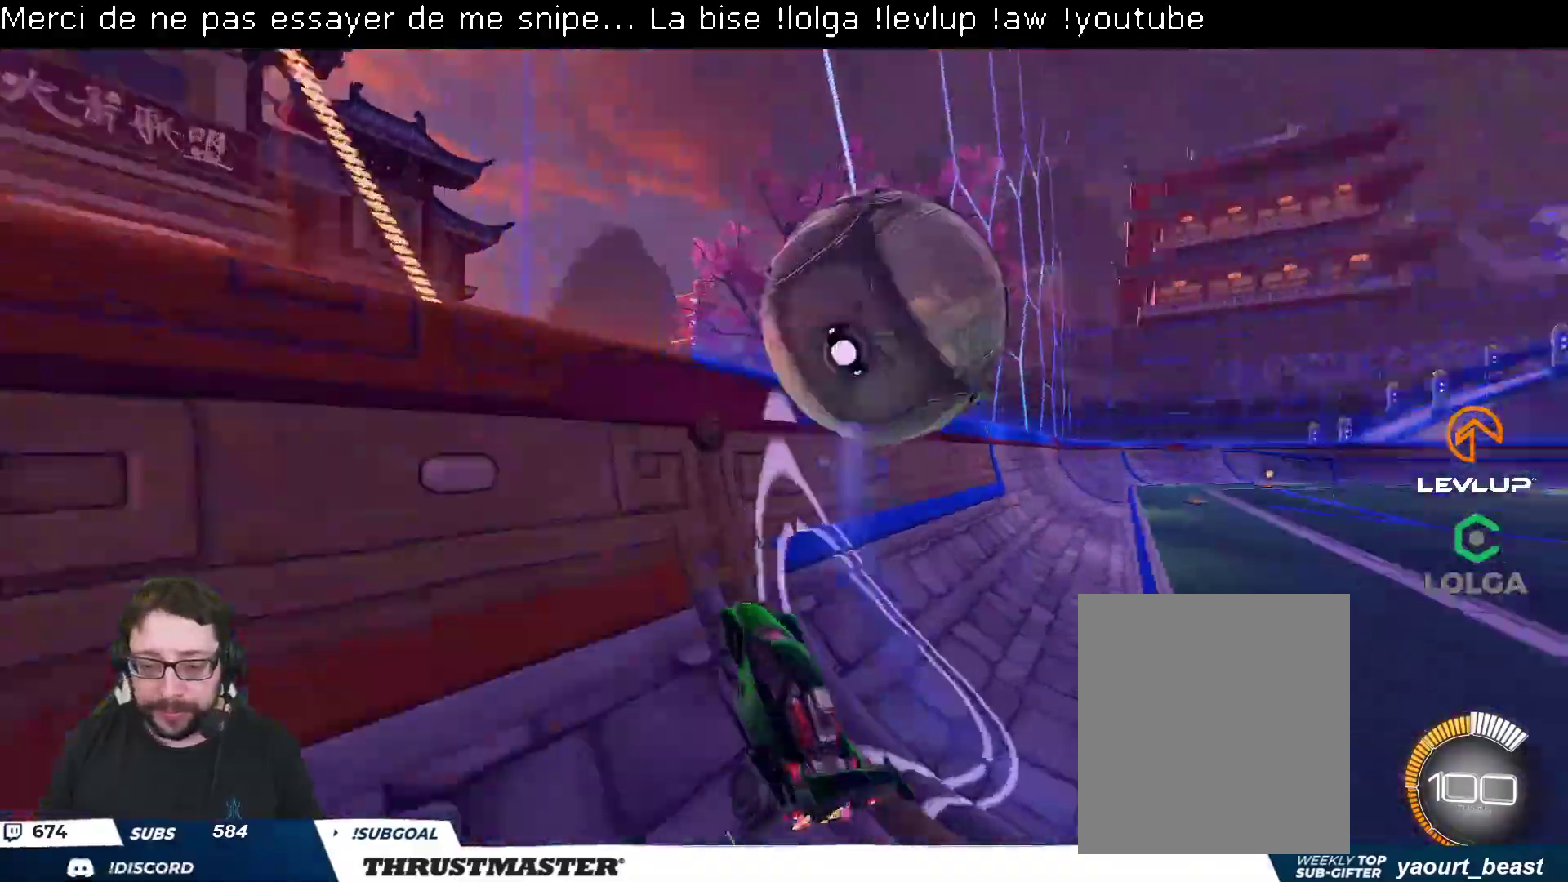
Gameplay with a controller (Xbox layout); each line is a JSON object with the inputs held at the frame after it. "events" lists button and stick changes between this image and that frame as [ms after this image, input, new state], when the widget could be followed in between.
{"buttons": ["L2", "R2"], "left_stick": "down-right", "right_stick": "center", "events": [[83, "left_stick", "right"], [200, "left_stick", "center"], [267, "A", "down"], [267, "left_stick", "down-left"], [317, "A", "up"], [367, "L2", "down"], [400, "left_stick", "right"], [500, "left_stick", "down-right"]]}
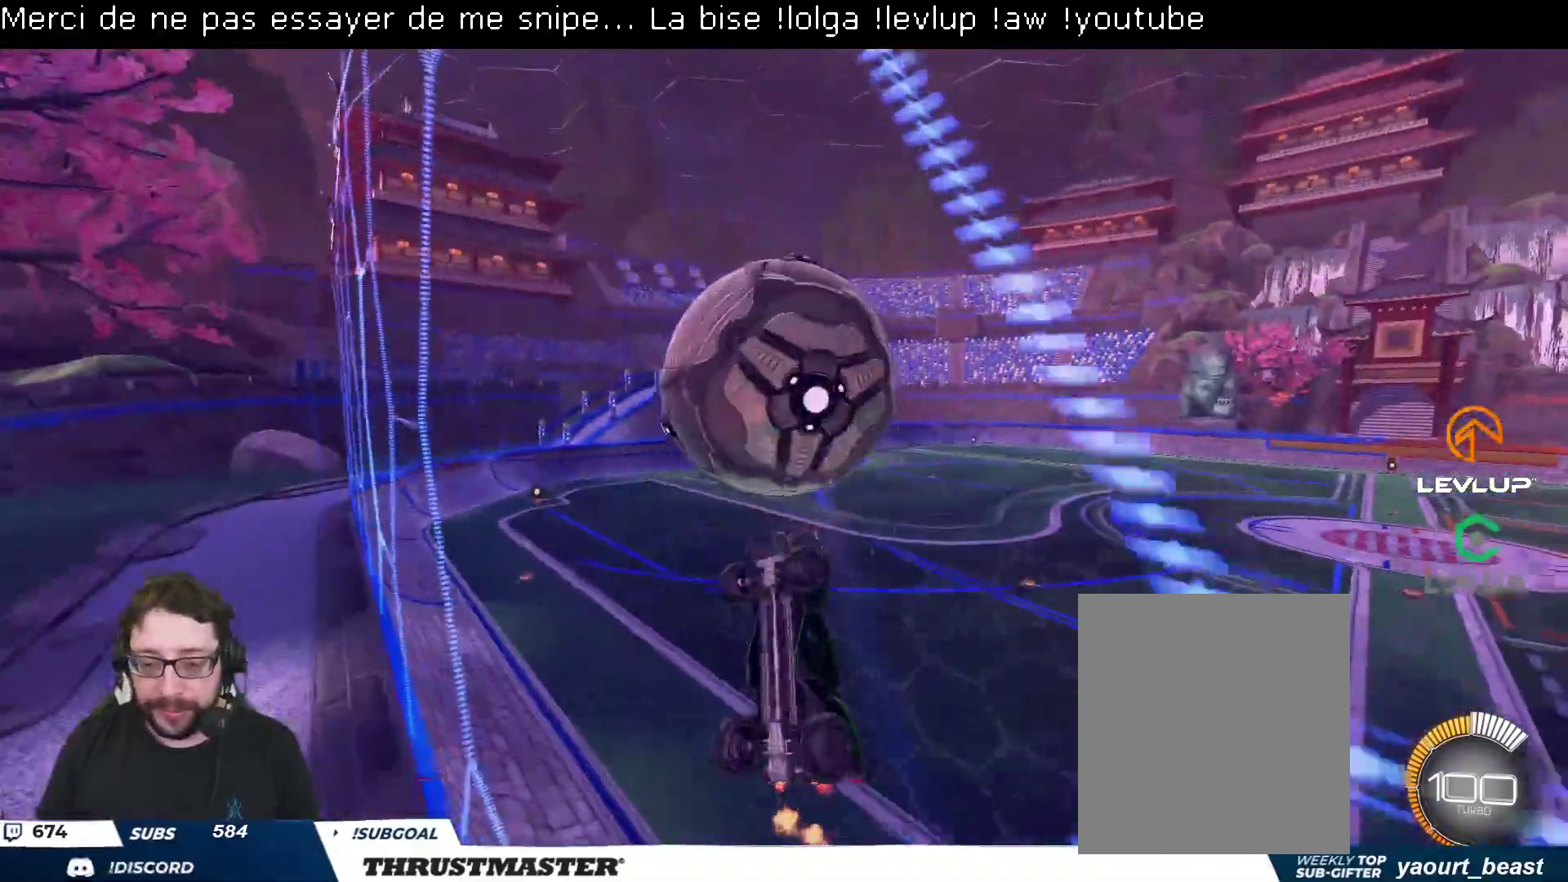
{"buttons": ["L2"], "left_stick": "down", "right_stick": "center", "events": [[50, "R2", "up"], [100, "R2", "down"], [117, "left_stick", "right"], [400, "left_stick", "down"], [417, "R2", "up"]]}
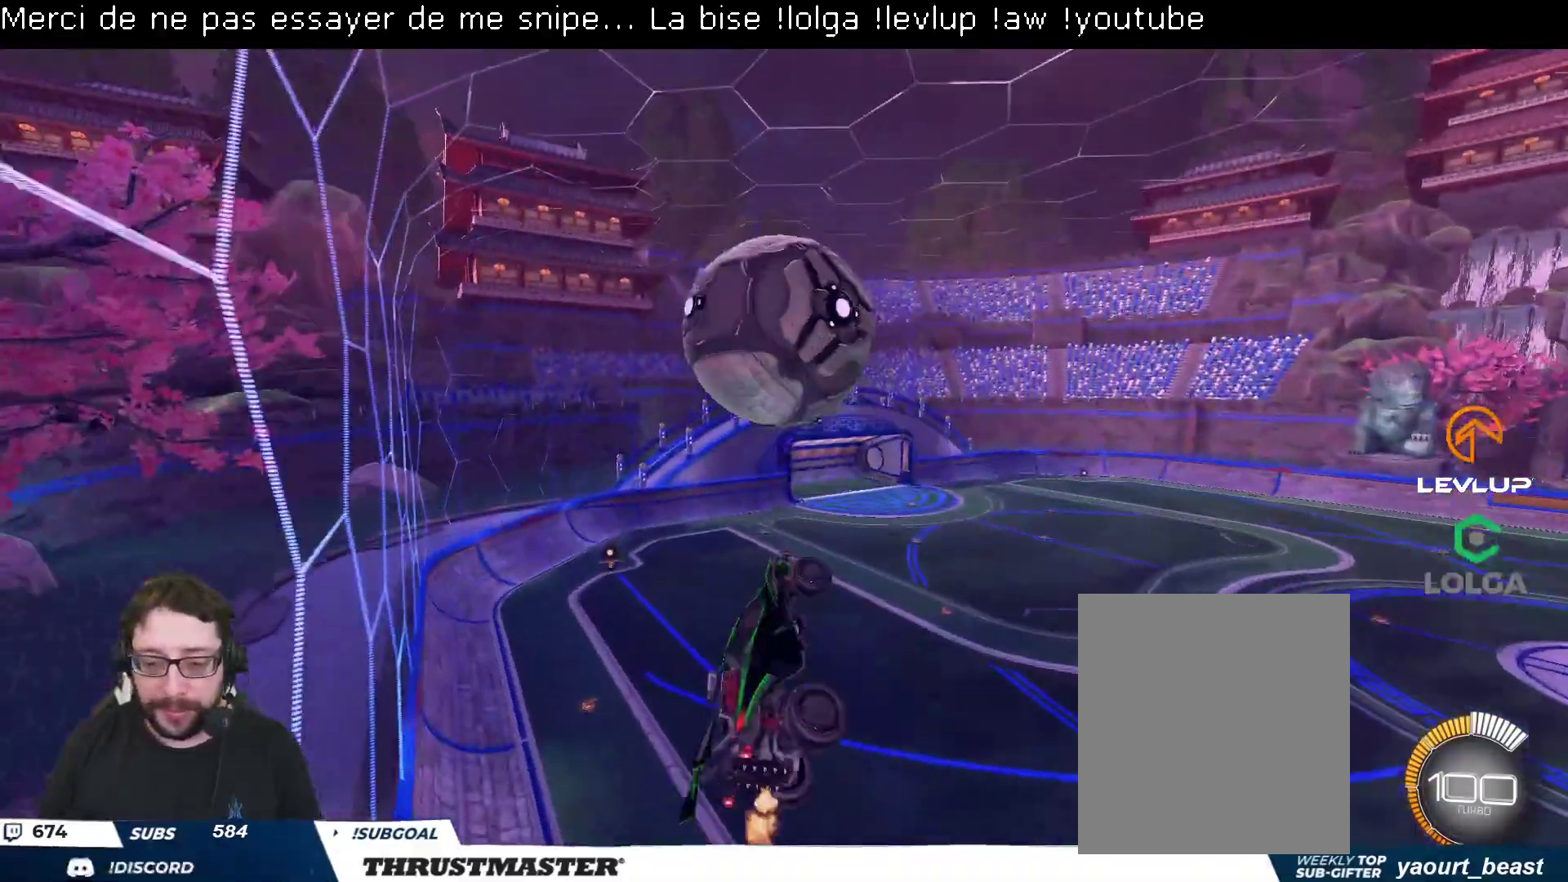
{"buttons": ["L2", "R2"], "left_stick": "right", "right_stick": "center", "events": [[83, "left_stick", "right"], [100, "R2", "down"], [133, "B", "down"], [250, "left_stick", "down-right"], [283, "B", "up"], [350, "B", "down"], [350, "left_stick", "right"], [483, "B", "up"]]}
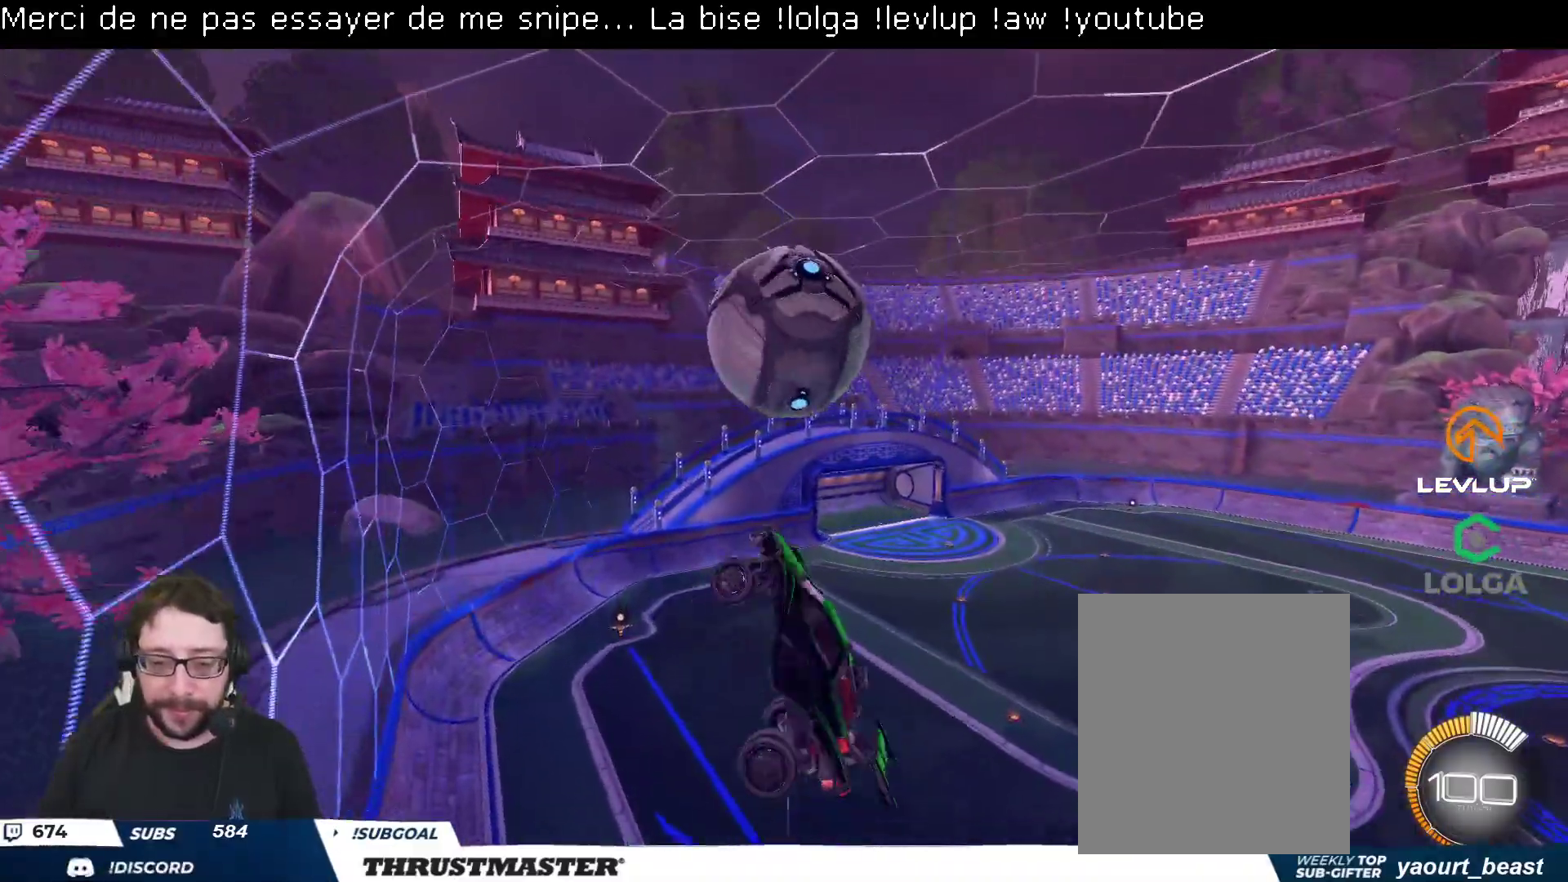
{"buttons": ["B", "R2"], "left_stick": "center", "right_stick": "center", "events": [[33, "left_stick", "down-right"], [133, "left_stick", "down"], [183, "L2", "up"], [250, "left_stick", "center"], [267, "B", "down"], [300, "left_stick", "down"], [433, "left_stick", "center"]]}
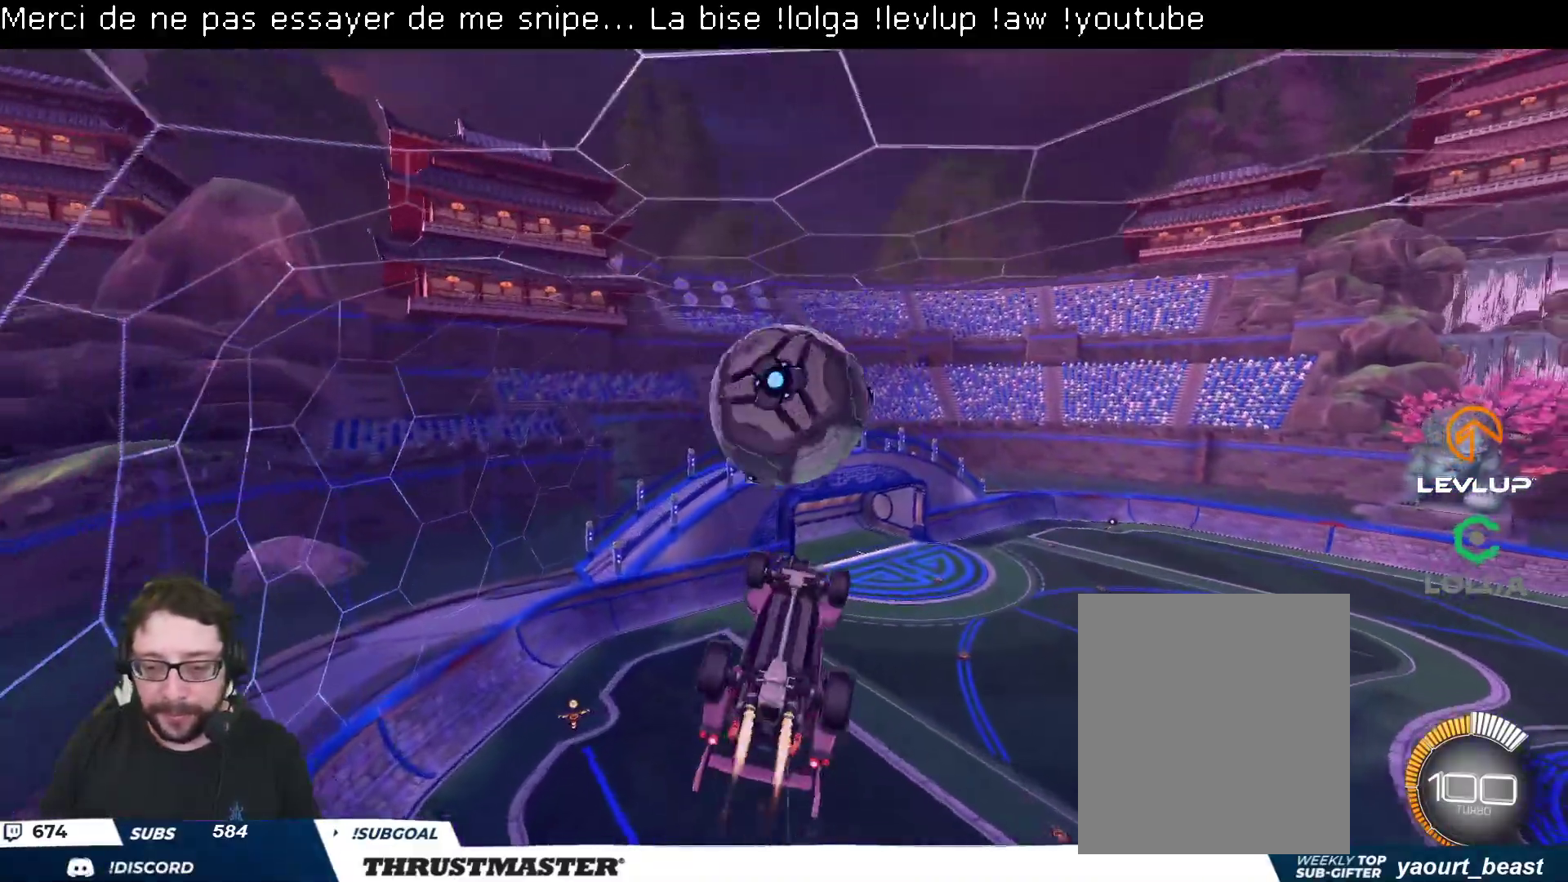
{"buttons": ["B", "L2", "R2"], "left_stick": "up", "right_stick": "center", "events": [[17, "left_stick", "down"], [217, "left_stick", "center"], [267, "left_stick", "left"], [400, "L2", "down"], [467, "left_stick", "up"]]}
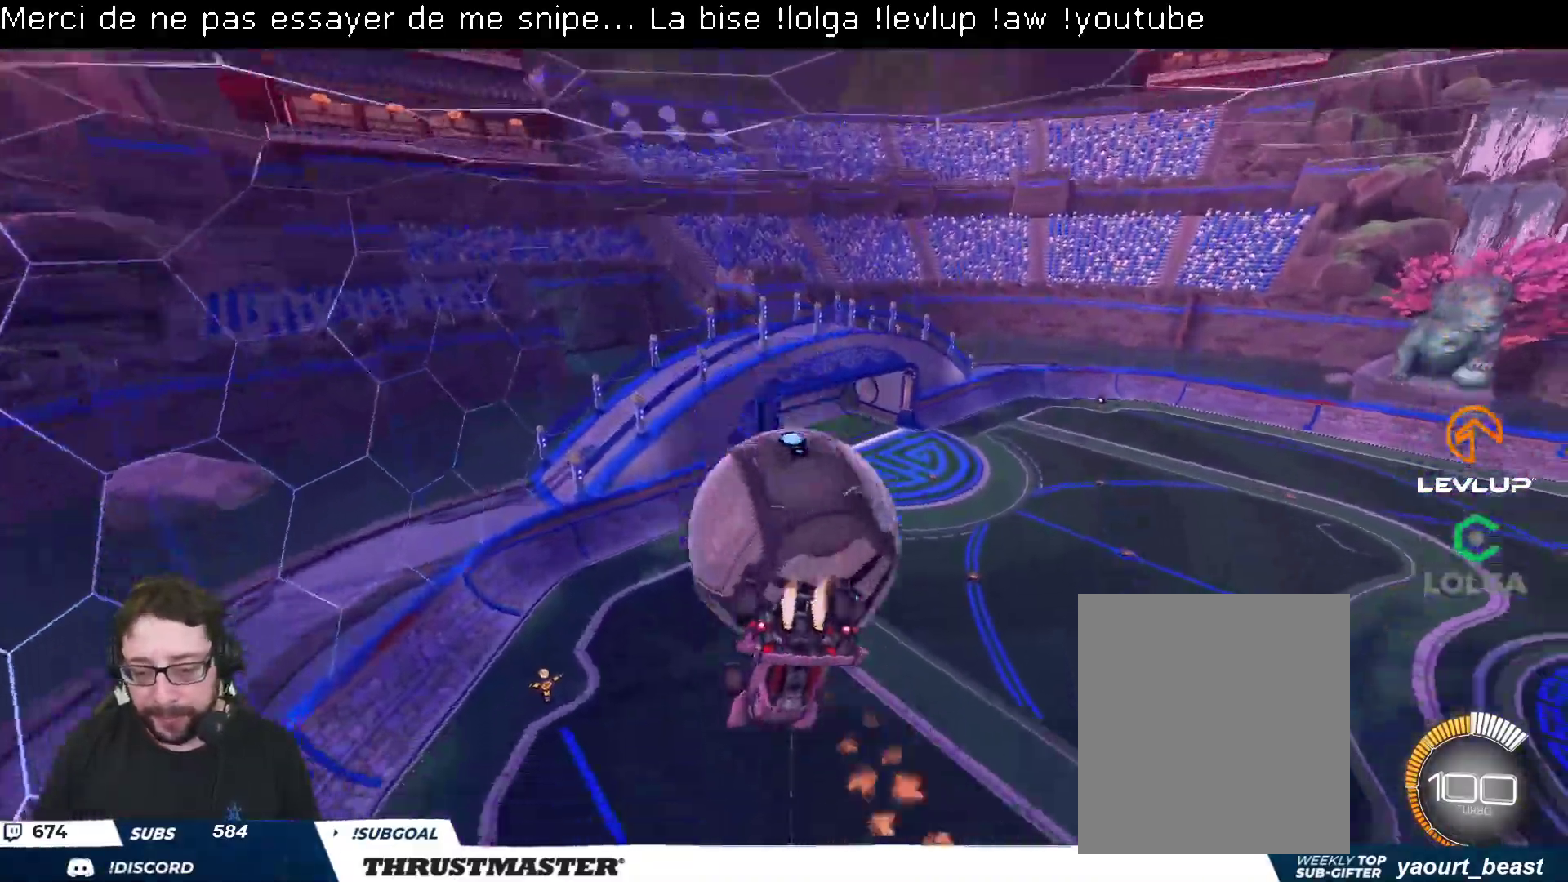
{"buttons": ["B", "R2"], "left_stick": "up-right", "right_stick": "center", "events": [[17, "B", "up"], [50, "left_stick", "up-right"], [383, "L2", "up"], [500, "B", "down"]]}
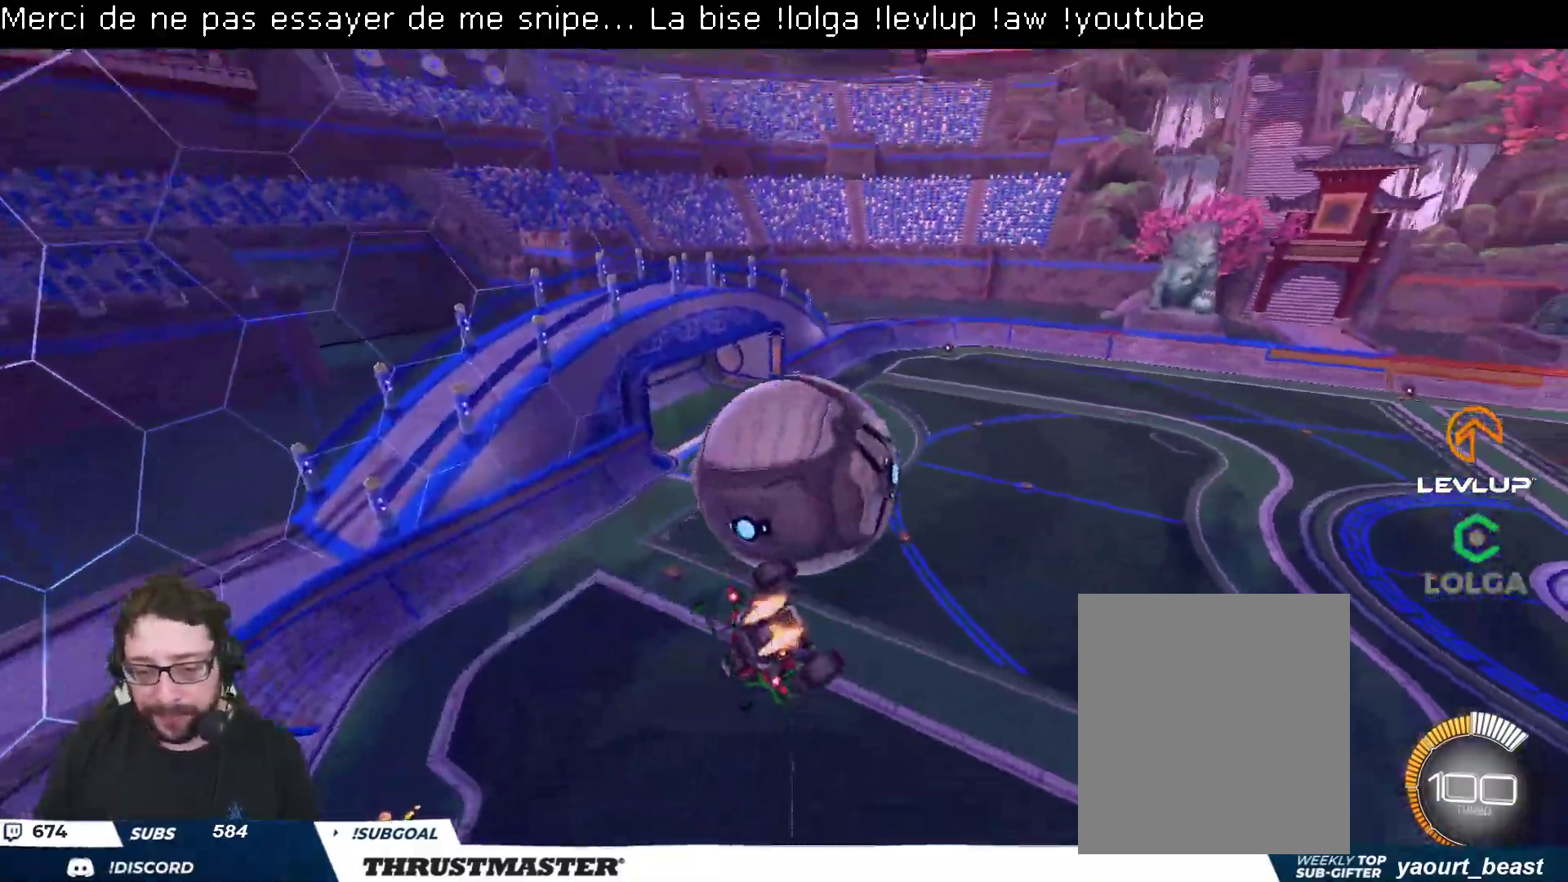
{"buttons": ["A", "B", "L2", "R2"], "left_stick": "up-right", "right_stick": "center", "events": [[33, "left_stick", "down-right"], [233, "left_stick", "right"], [267, "B", "up"], [300, "L2", "down"], [367, "left_stick", "up-right"], [433, "B", "down"], [450, "A", "down"]]}
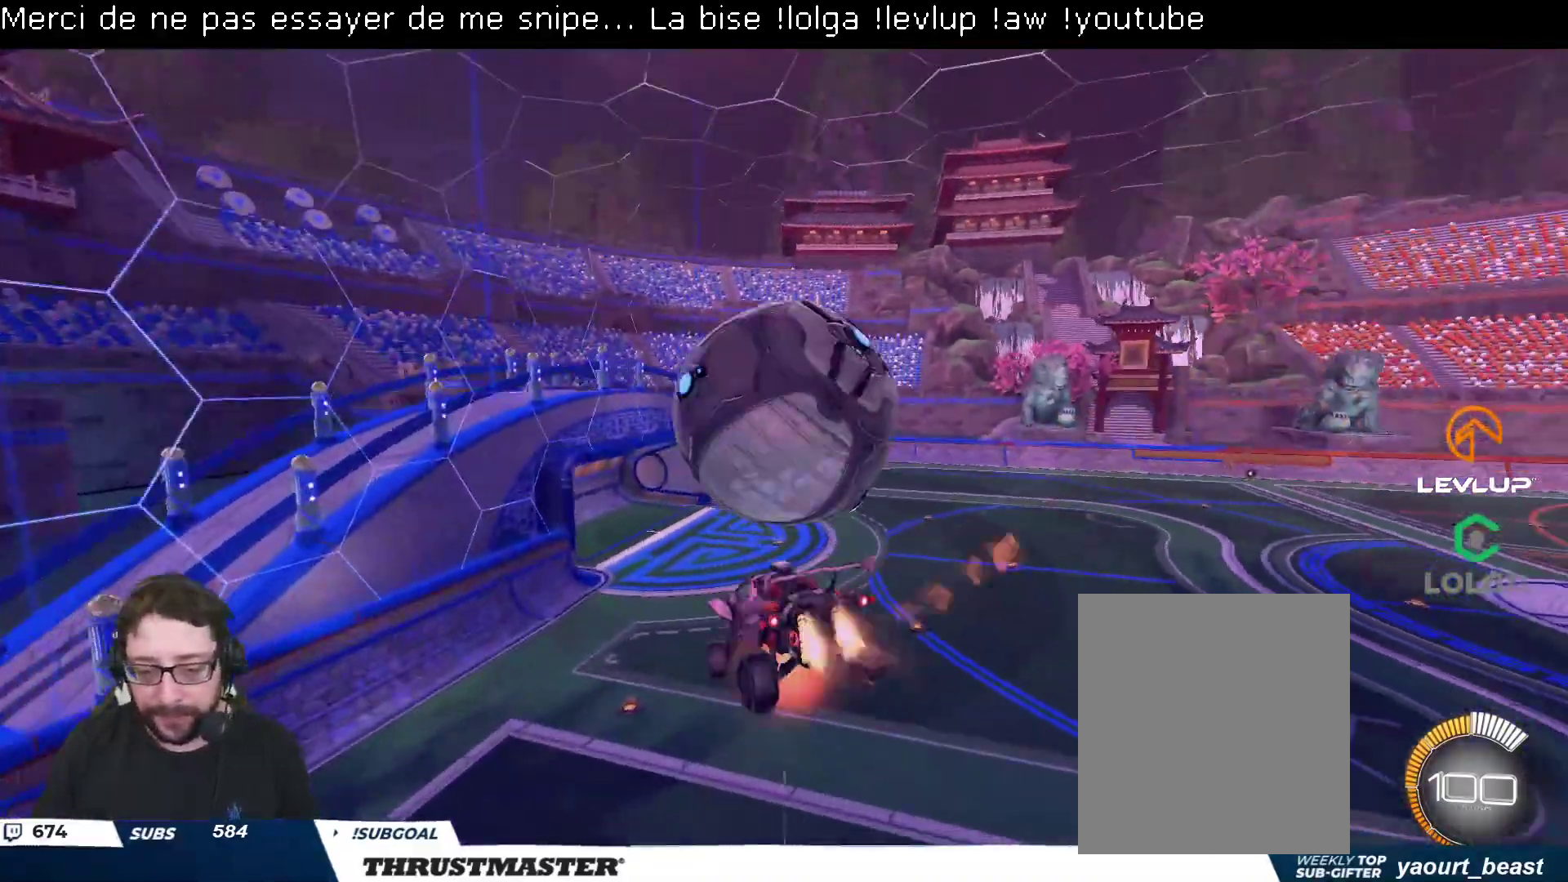
{"buttons": [], "left_stick": "up-right", "right_stick": "center", "events": [[100, "A", "up"], [167, "Y", "down"], [283, "B", "up"], [283, "Y", "up"], [367, "L2", "up"], [433, "R2", "up"]]}
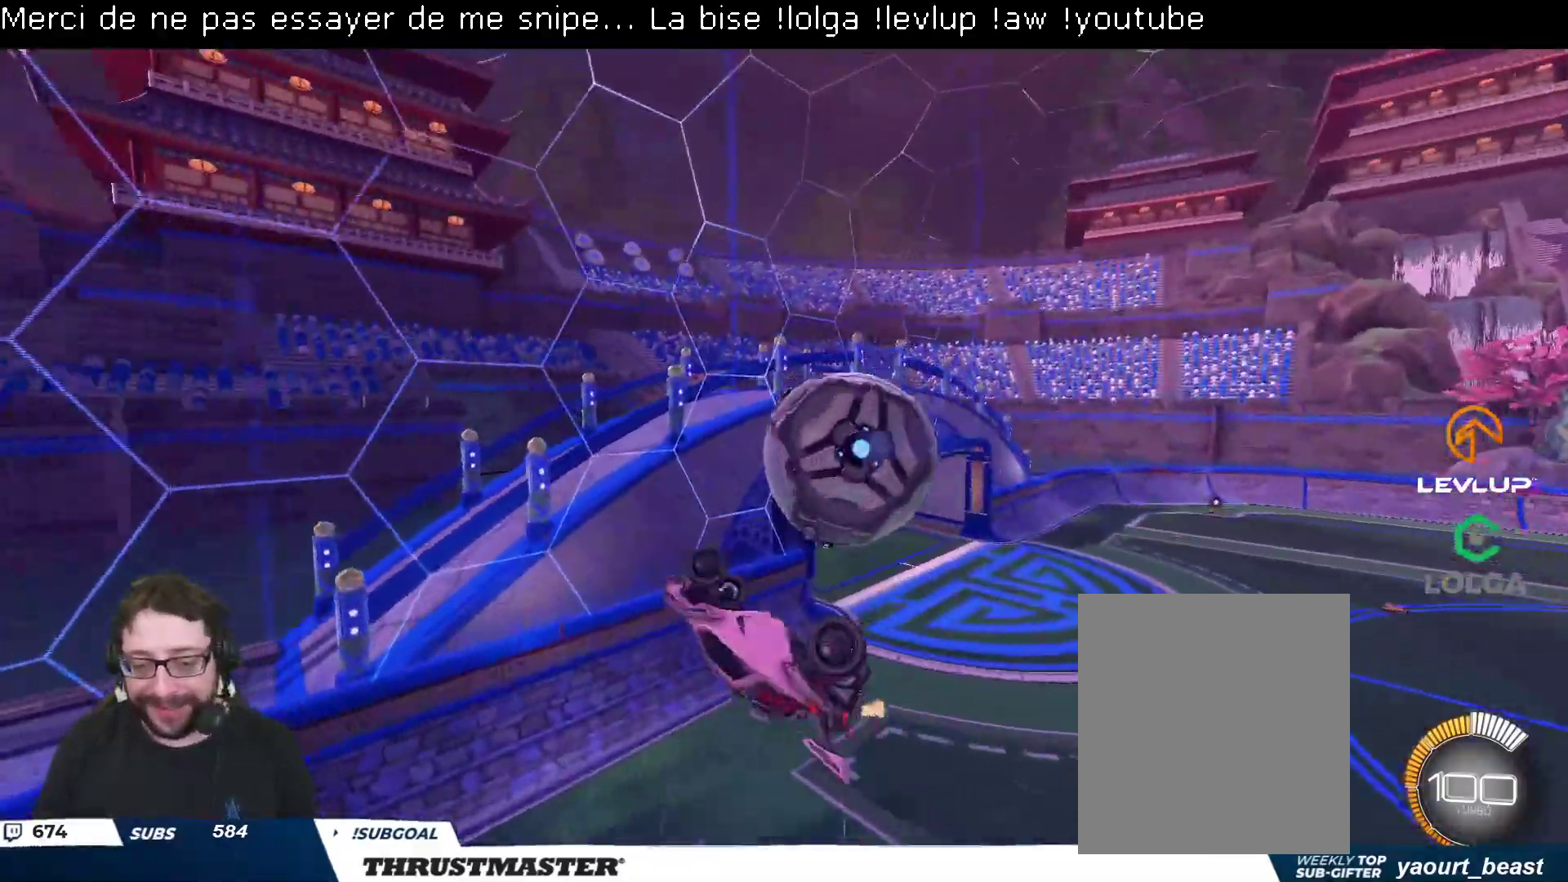
{"buttons": [], "left_stick": "right", "right_stick": "center", "events": [[200, "L2", "down"], [367, "left_stick", "right"], [383, "L2", "up"]]}
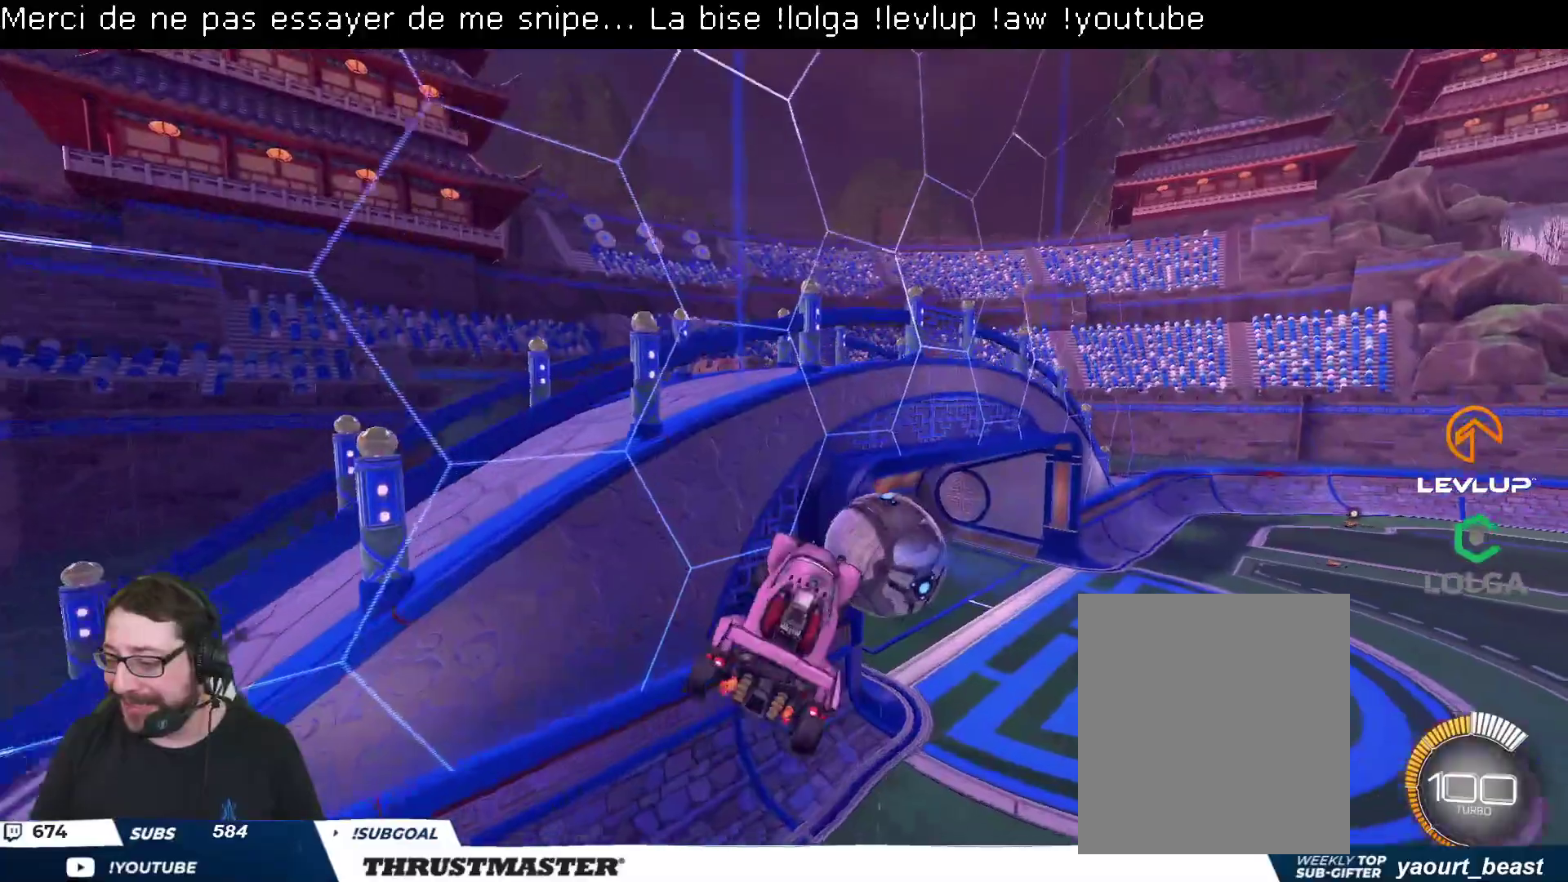
{"buttons": [], "left_stick": "right", "right_stick": "center", "events": [[67, "left_stick", "center"], [133, "R2", "down"], [183, "Y", "down"], [233, "left_stick", "right"], [250, "Y", "up"], [300, "left_stick", "center"], [433, "R2", "up"], [433, "left_stick", "right"]]}
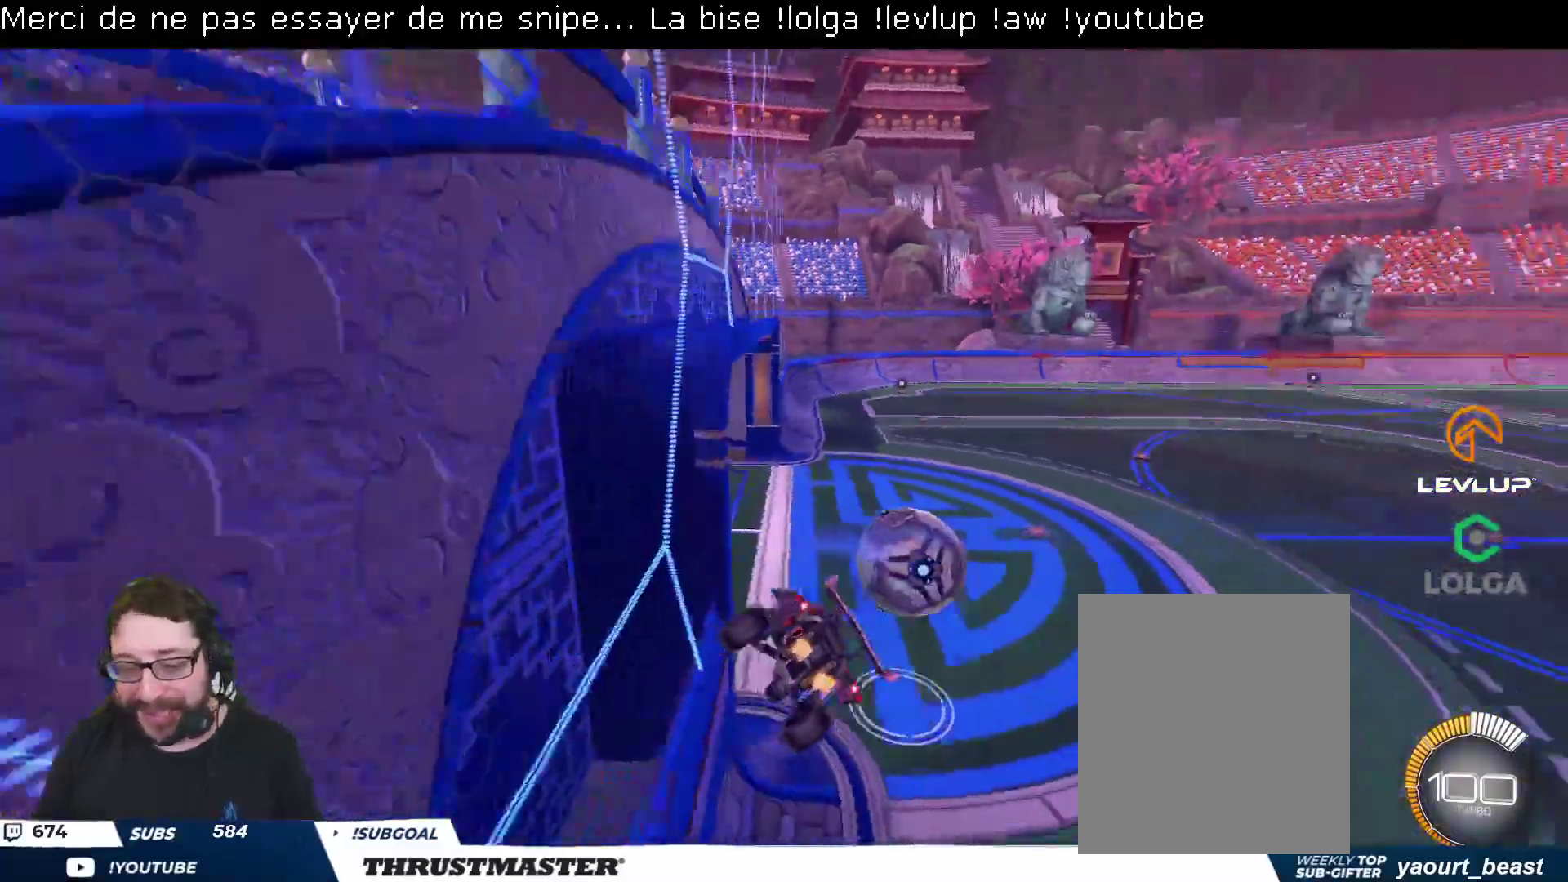
{"buttons": ["B", "R2"], "left_stick": "up-left", "right_stick": "center", "events": [[17, "R2", "down"], [167, "B", "down"], [317, "left_stick", "center"], [483, "left_stick", "up-left"]]}
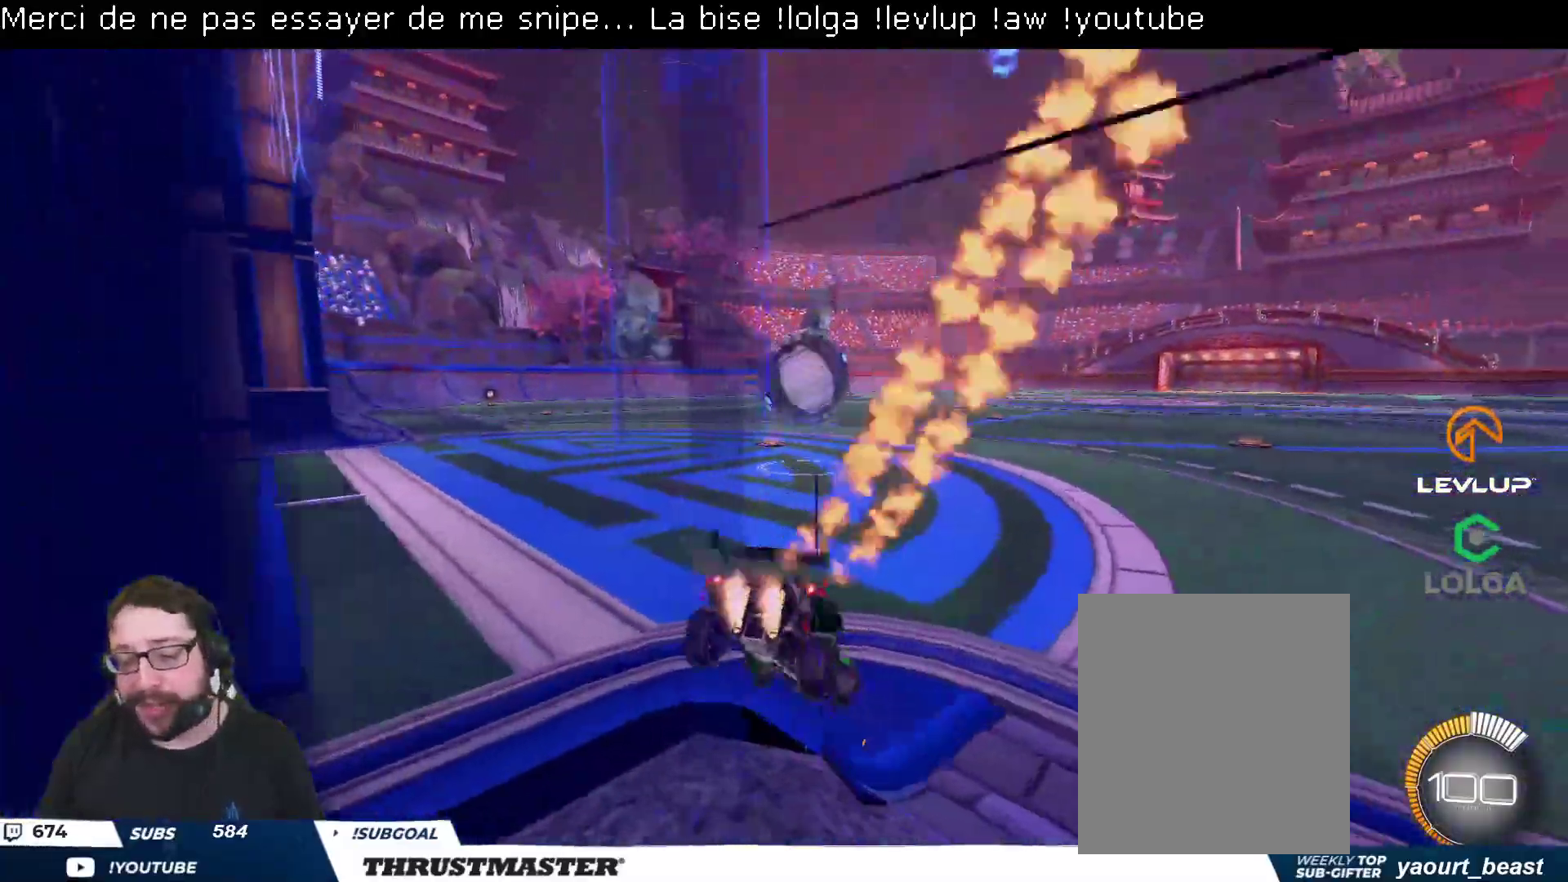
{"buttons": ["B", "R2"], "left_stick": "center", "right_stick": "center", "events": [[233, "left_stick", "center"], [350, "left_stick", "left"], [433, "left_stick", "center"]]}
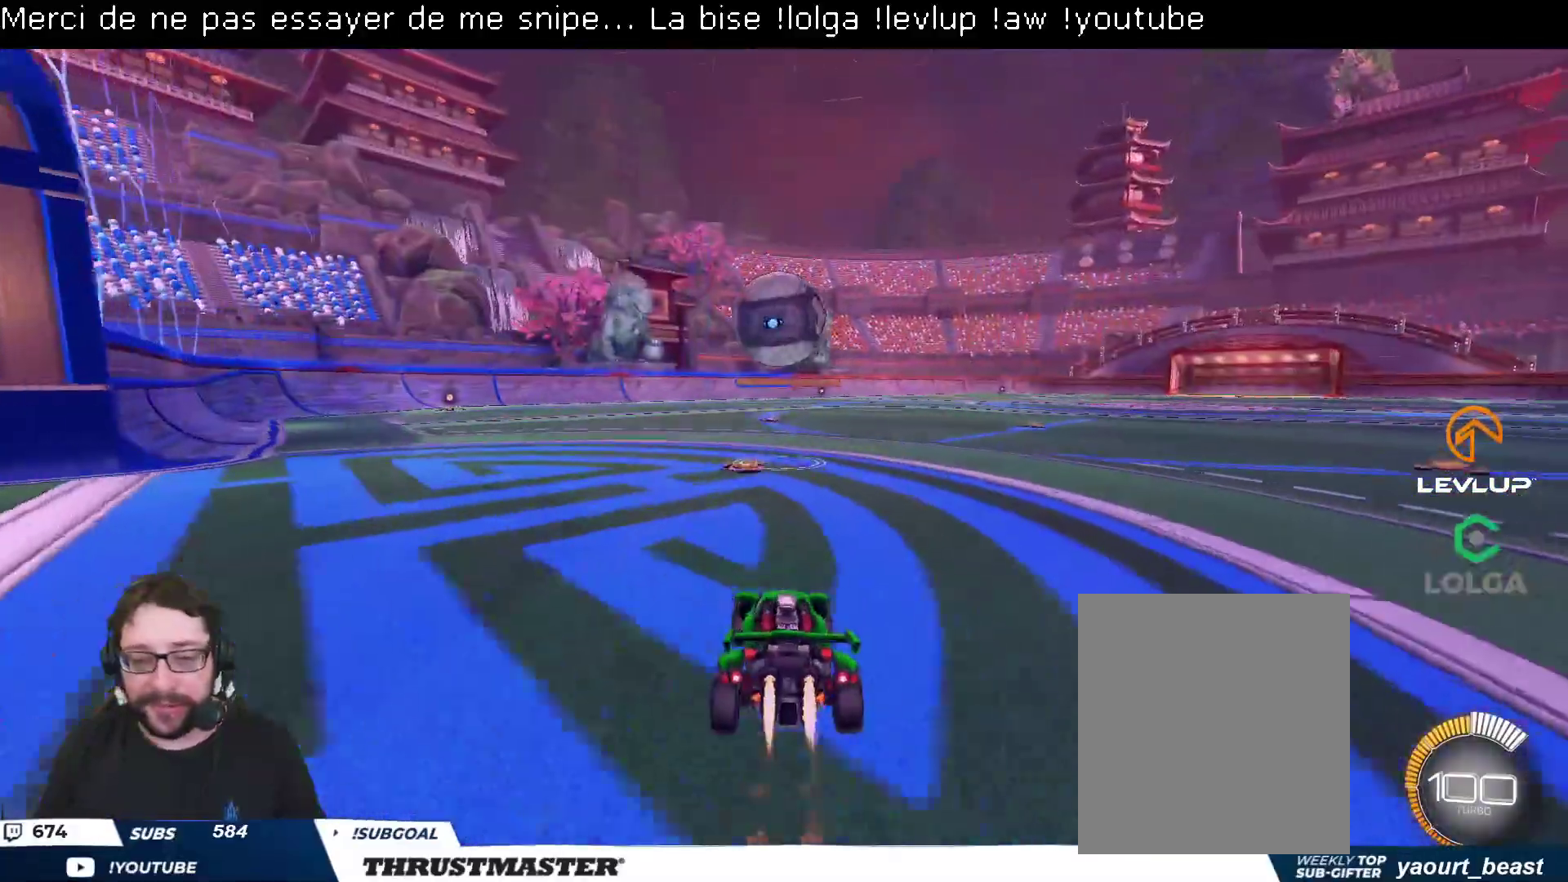
{"buttons": ["B", "Y", "L2", "R2"], "left_stick": "down-left", "right_stick": "center", "events": [[67, "left_stick", "right"], [83, "A", "down"], [167, "A", "up"], [200, "L2", "down"], [200, "left_stick", "up-left"], [233, "A", "down"], [300, "left_stick", "down"], [317, "A", "up"], [400, "Y", "down"], [433, "left_stick", "down-left"]]}
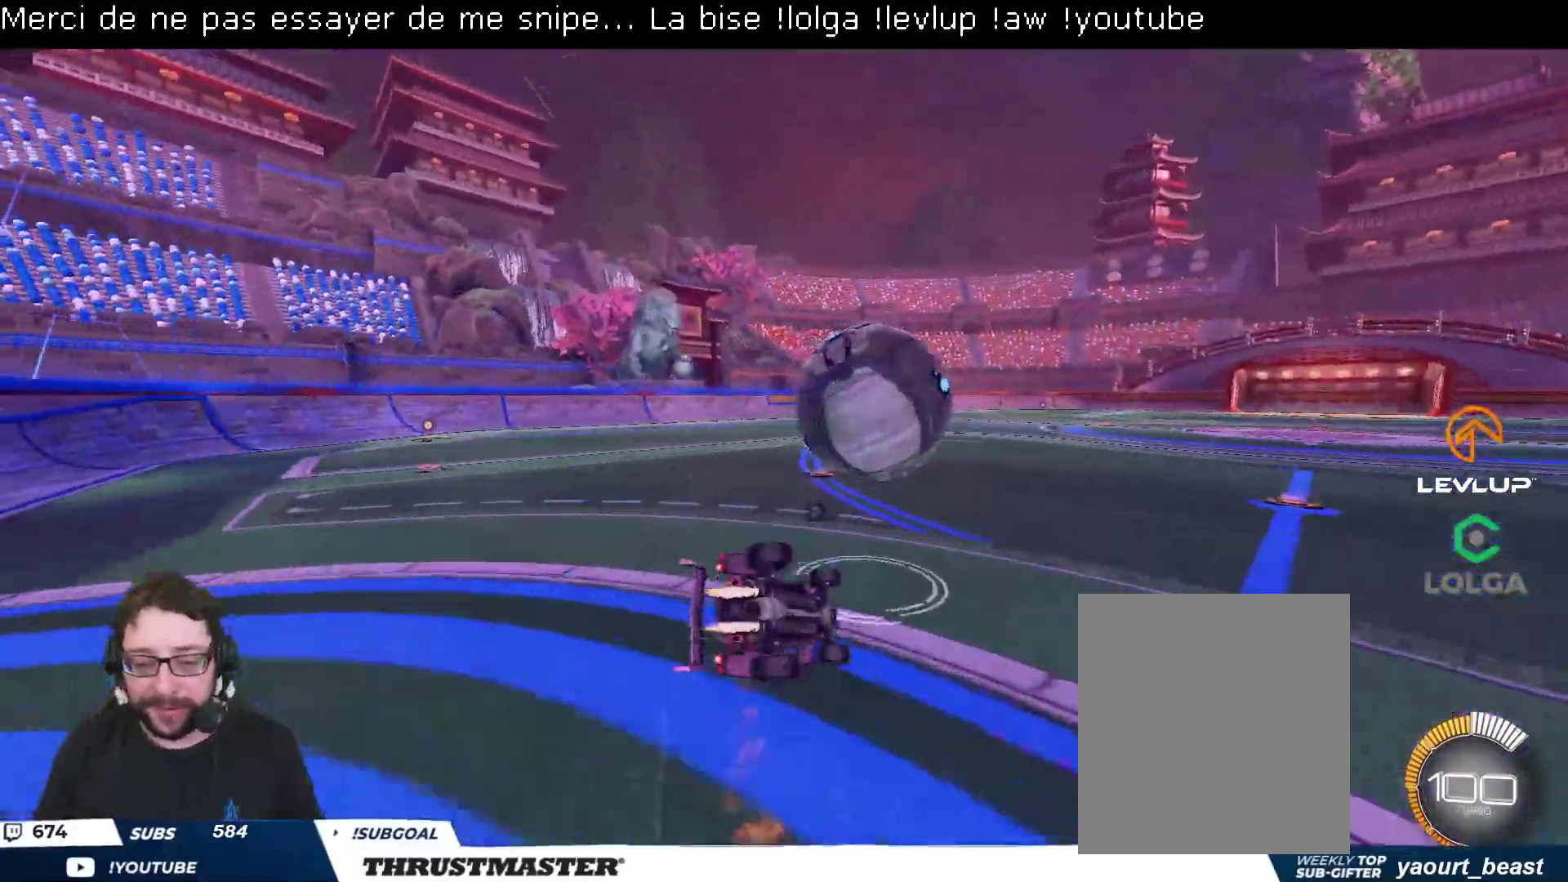
{"buttons": ["B", "L2", "R2"], "left_stick": "left", "right_stick": "center", "events": [[50, "Y", "up"], [83, "left_stick", "left"], [183, "Y", "down"], [233, "left_stick", "down-left"], [350, "Y", "up"], [383, "L3", "down"], [383, "left_stick", "left"], [450, "L3", "up"]]}
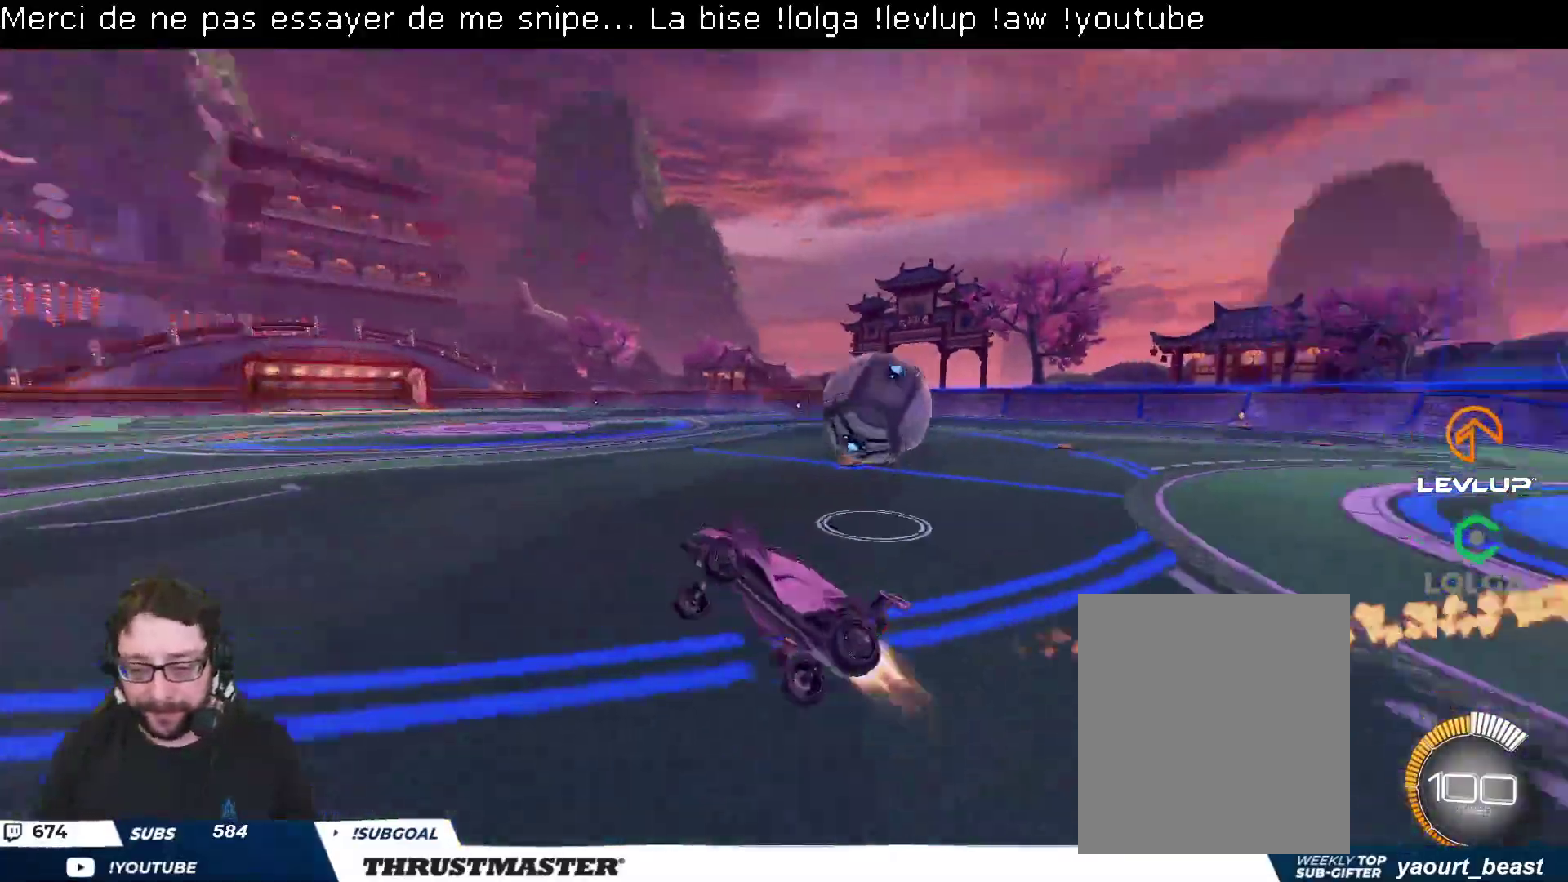
{"buttons": ["R2"], "left_stick": "right", "right_stick": "center", "events": [[83, "B", "up"], [83, "L2", "up"], [150, "left_stick", "center"], [217, "R2", "up"], [400, "left_stick", "right"], [433, "R2", "down"]]}
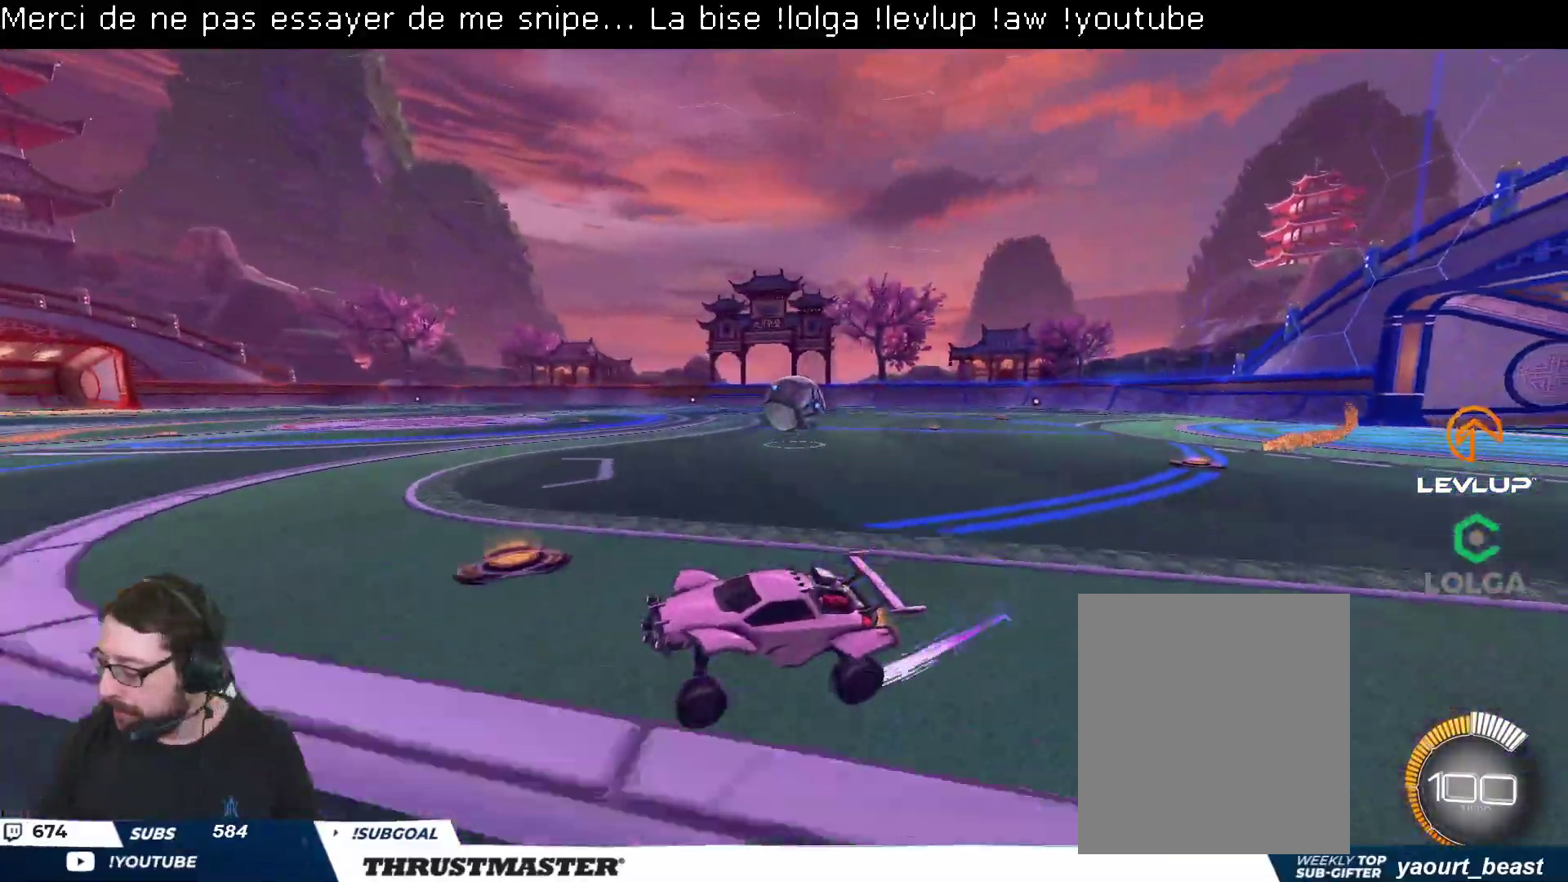
{"buttons": [], "left_stick": "right", "right_stick": "center", "events": [[217, "R2", "up"]]}
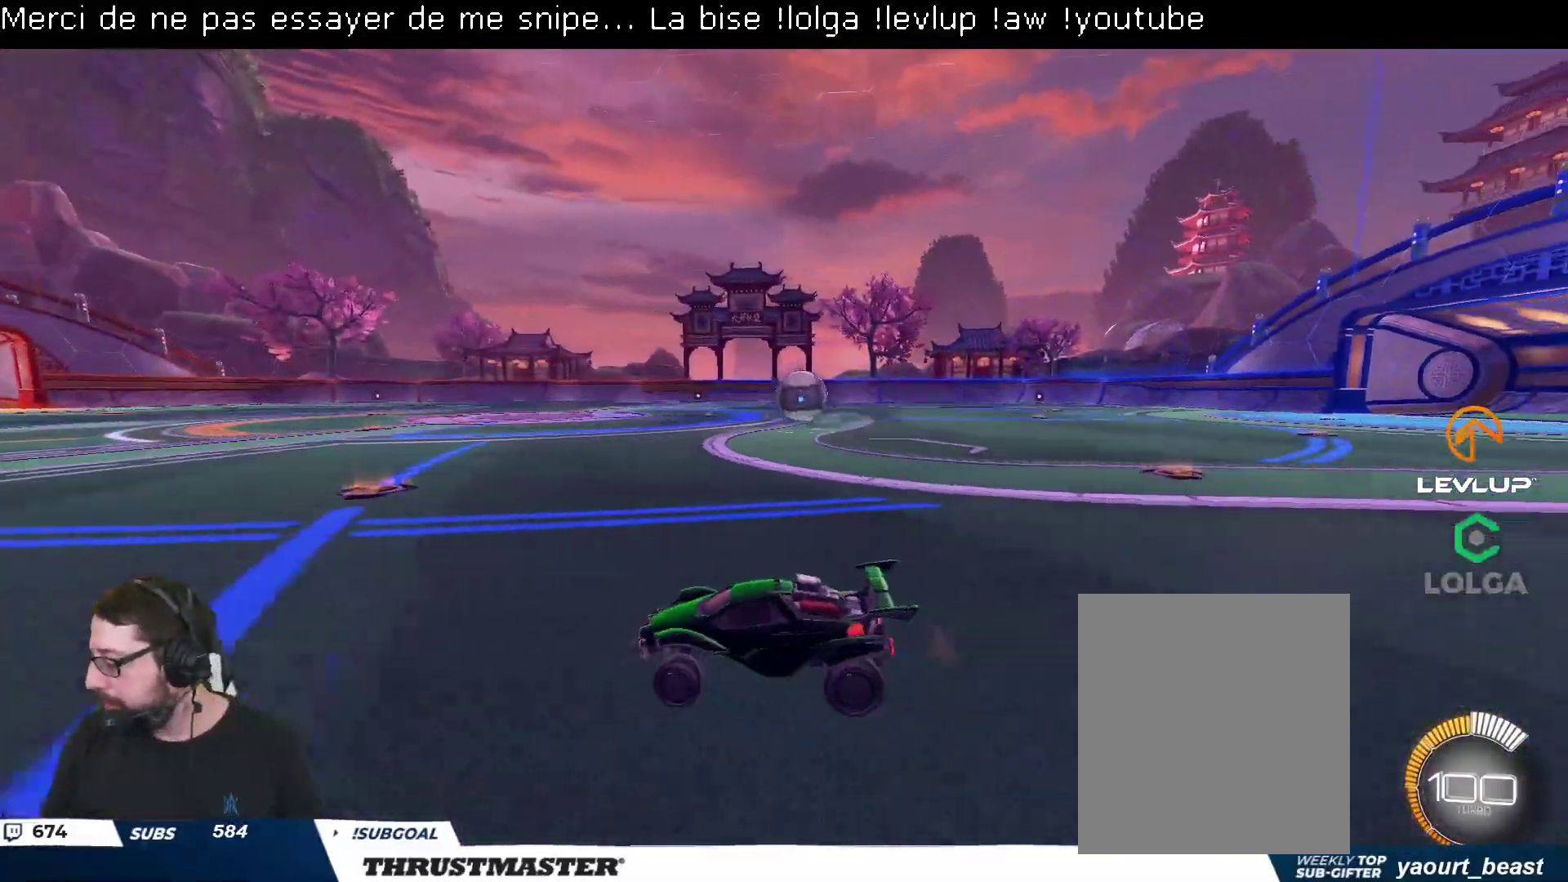
{"buttons": [], "left_stick": "center", "right_stick": "center", "events": [[83, "left_stick", "center"]]}
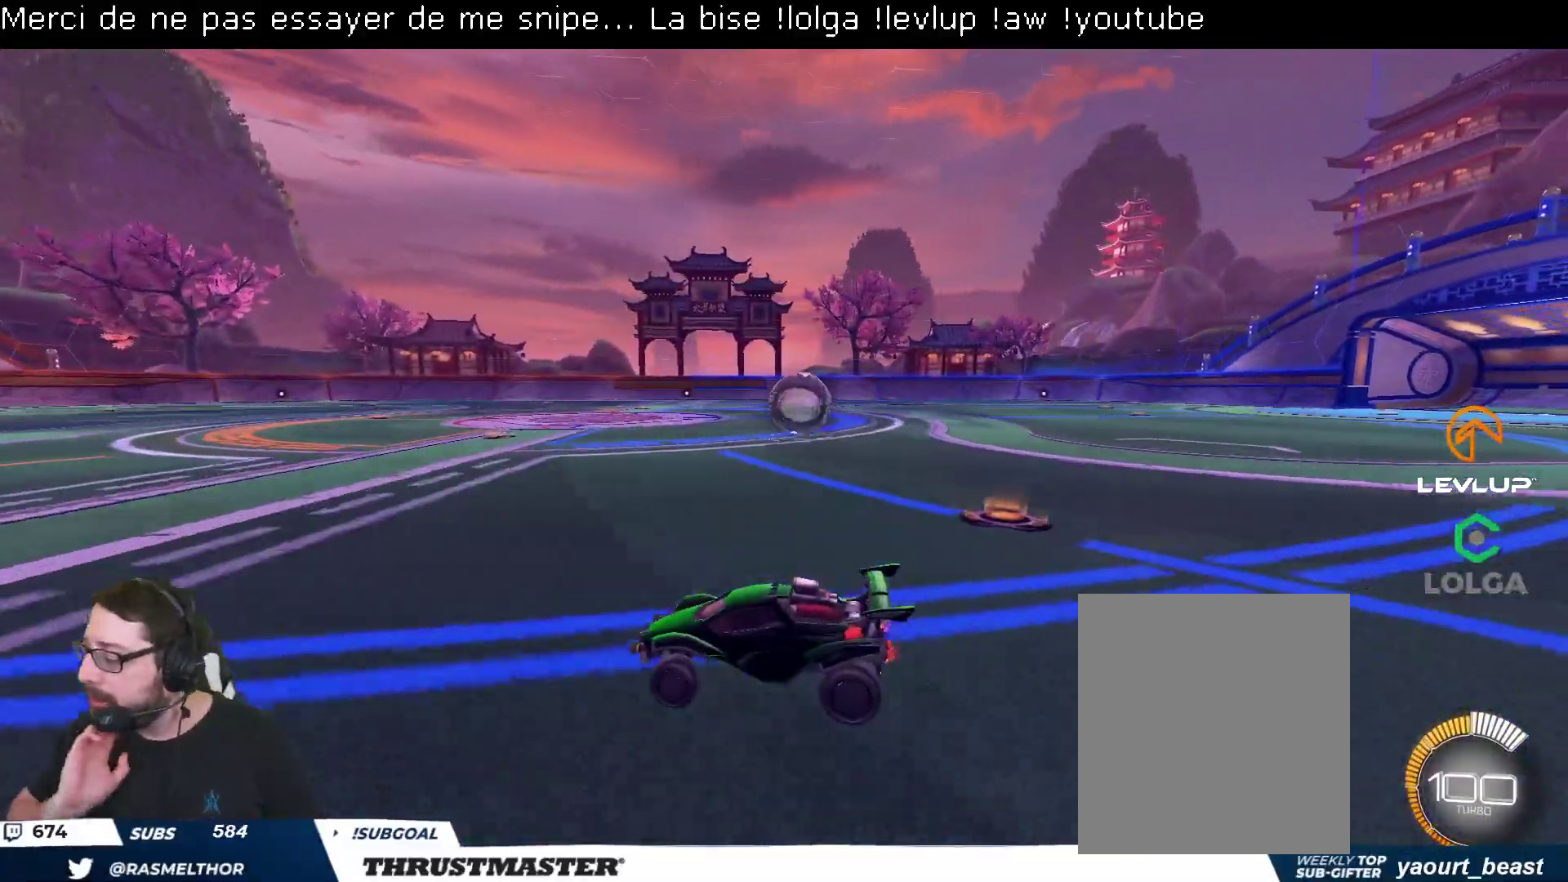
{"buttons": [], "left_stick": "center", "right_stick": "center", "events": []}
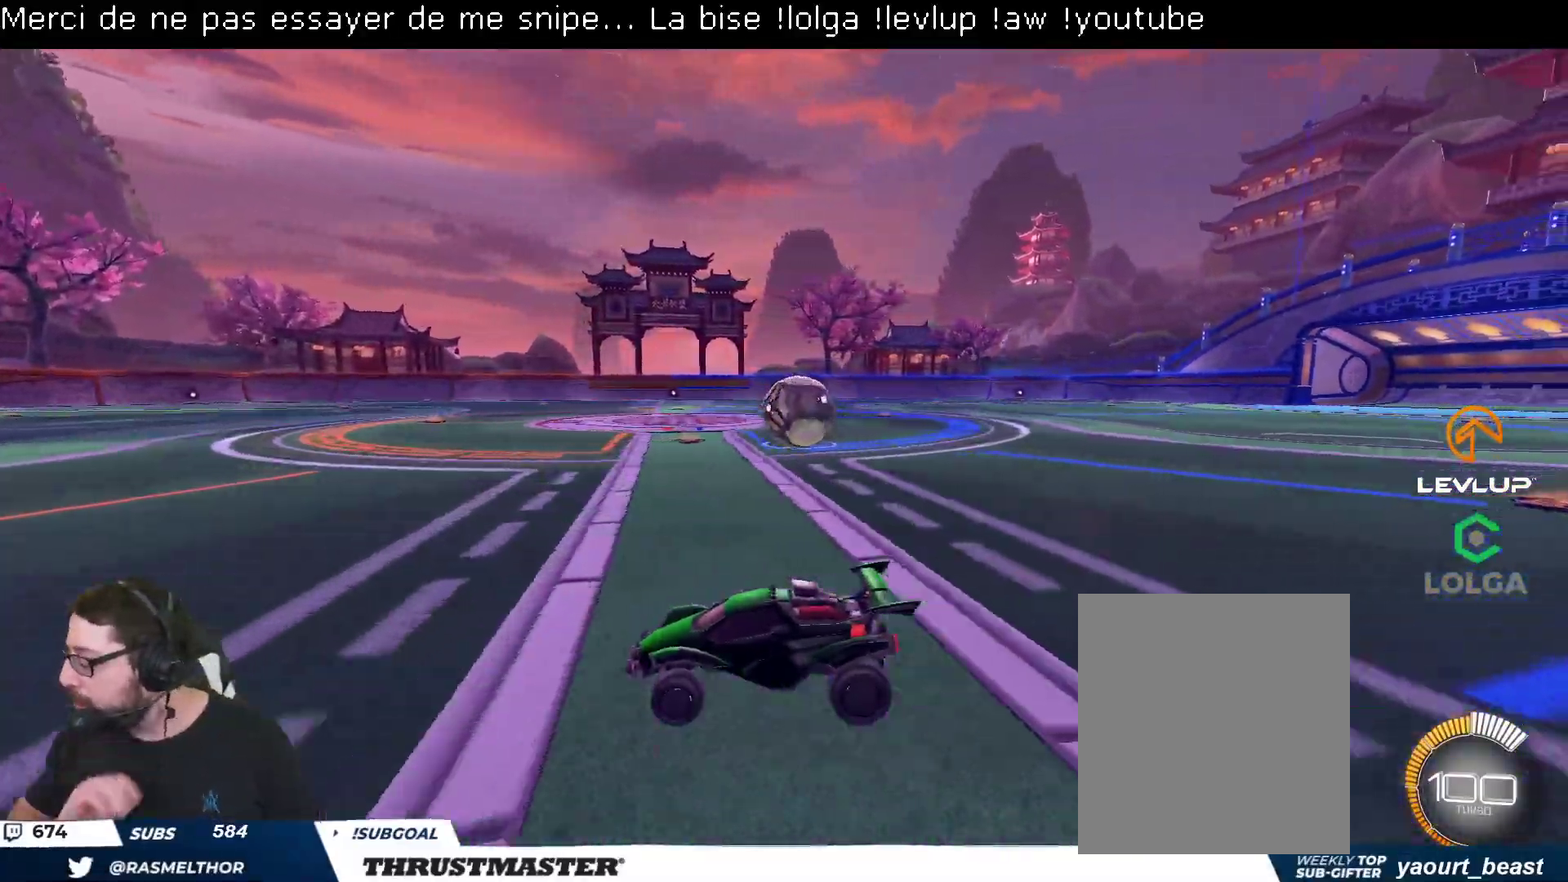
{"buttons": [], "left_stick": "center", "right_stick": "center", "events": []}
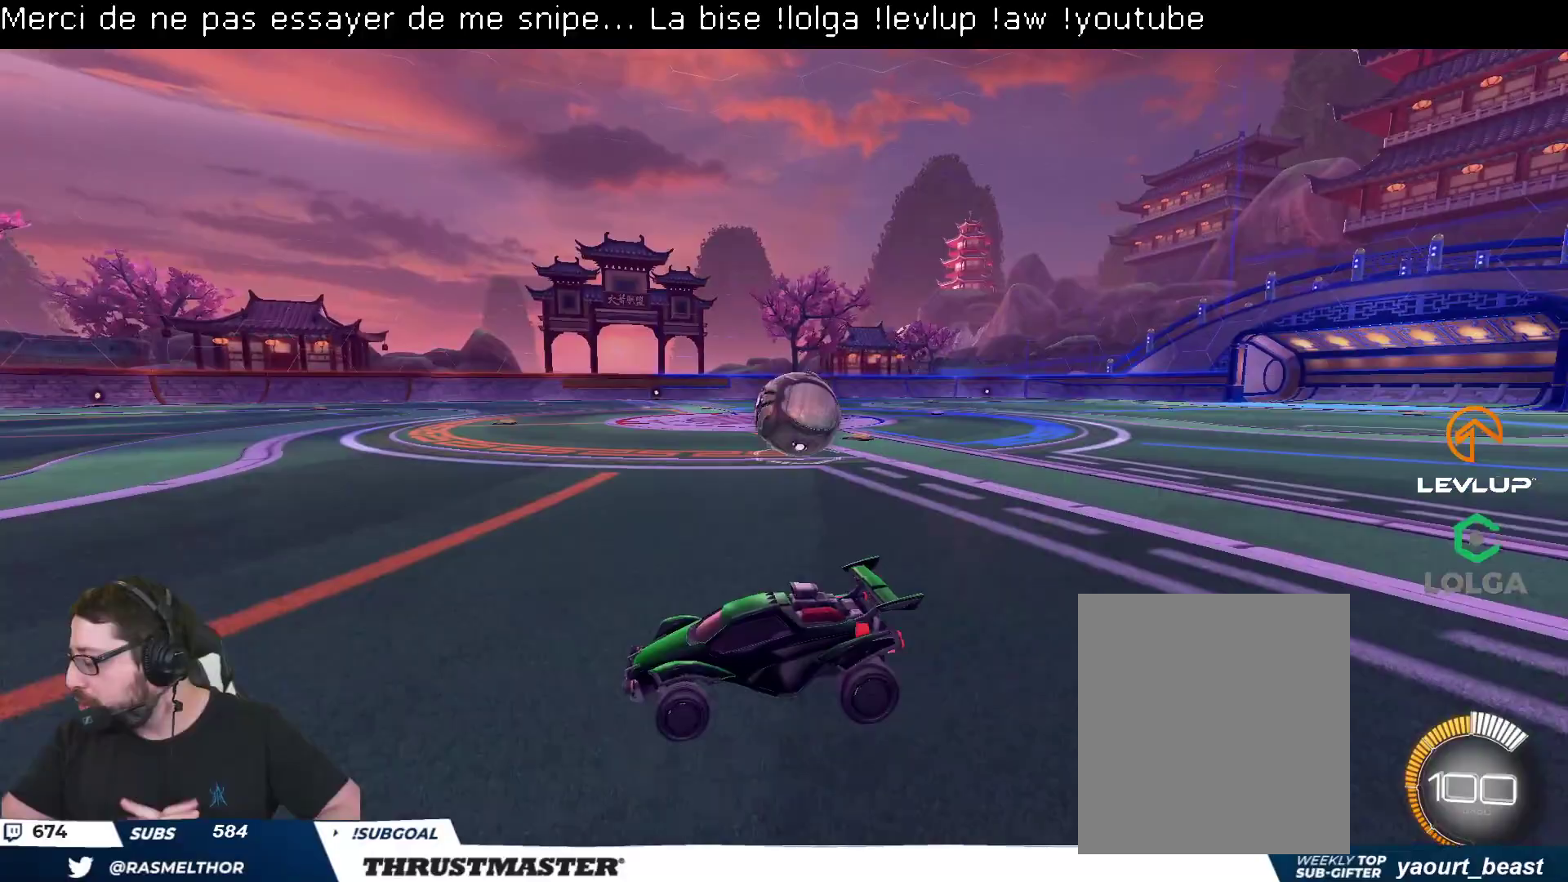
{"buttons": [], "left_stick": "center", "right_stick": "center", "events": []}
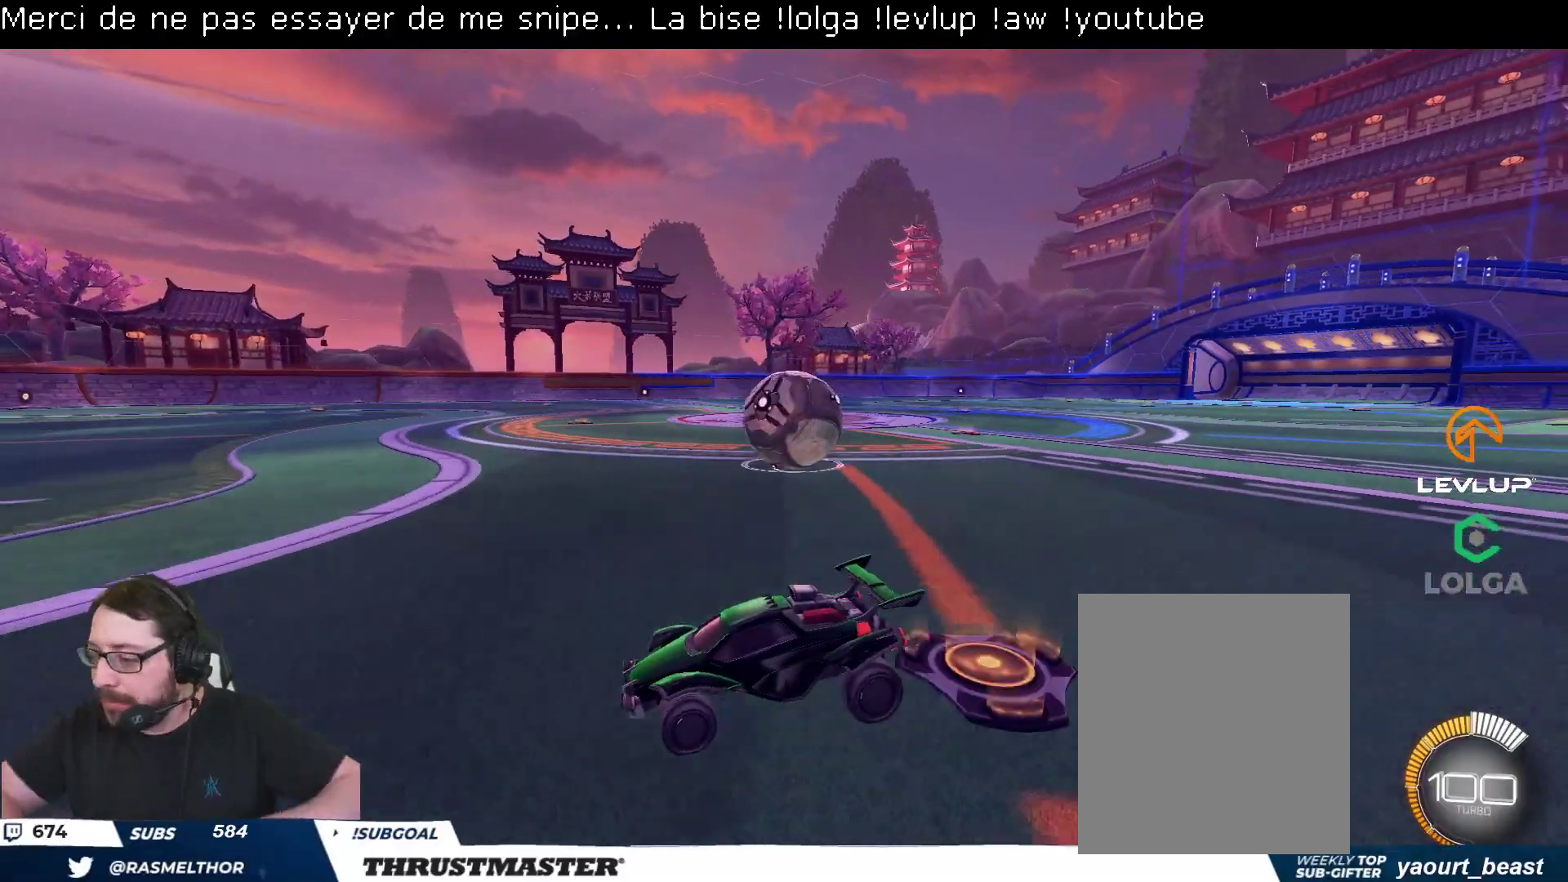
{"buttons": [], "left_stick": "center", "right_stick": "center", "events": []}
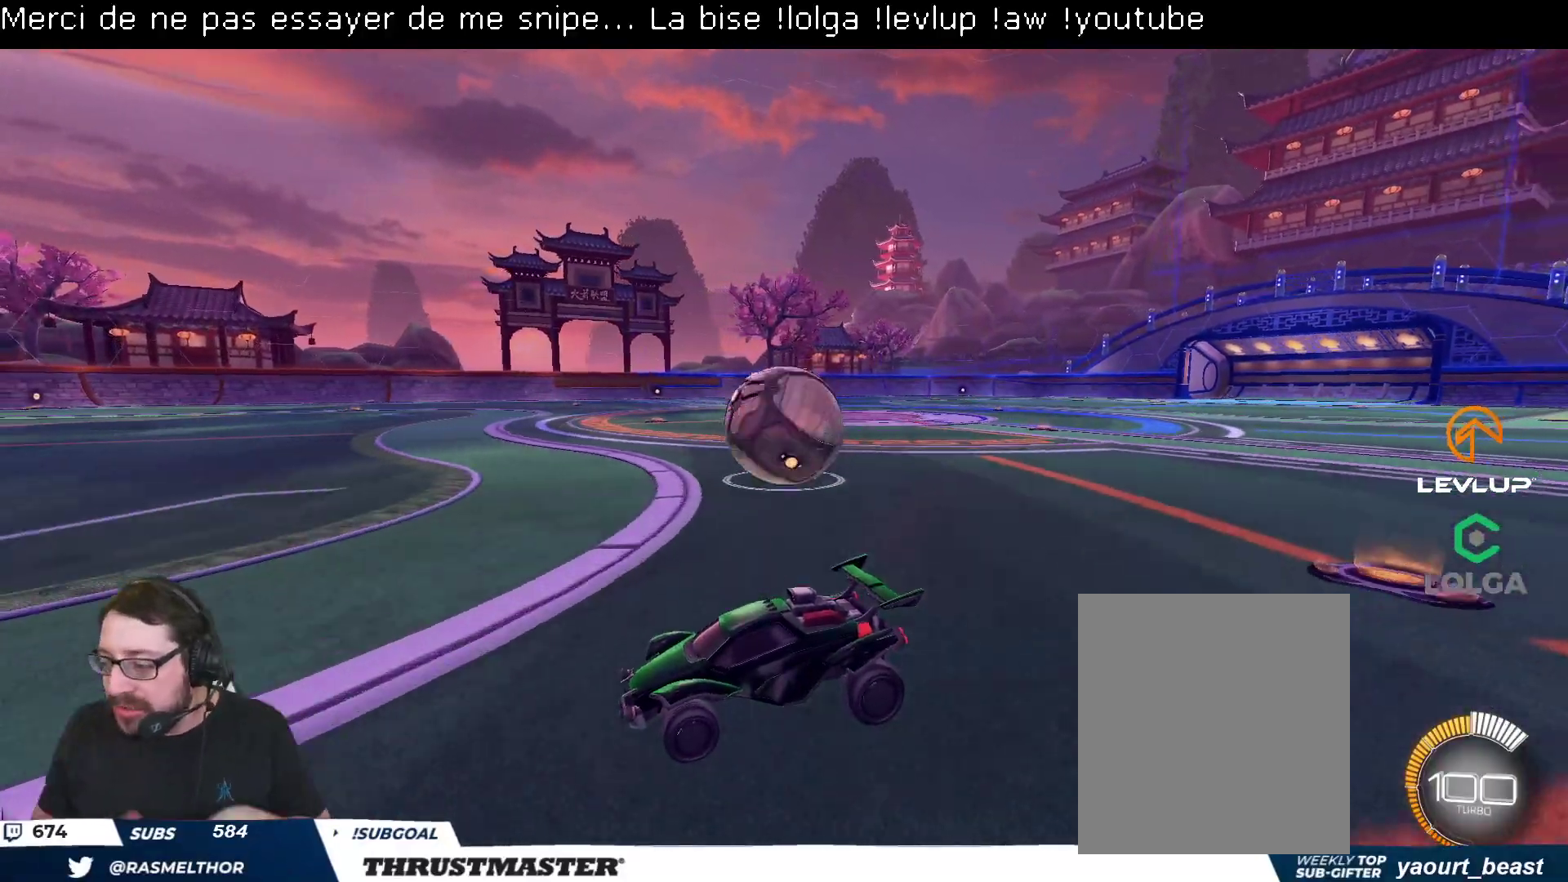
{"buttons": [], "left_stick": "center", "right_stick": "center", "events": []}
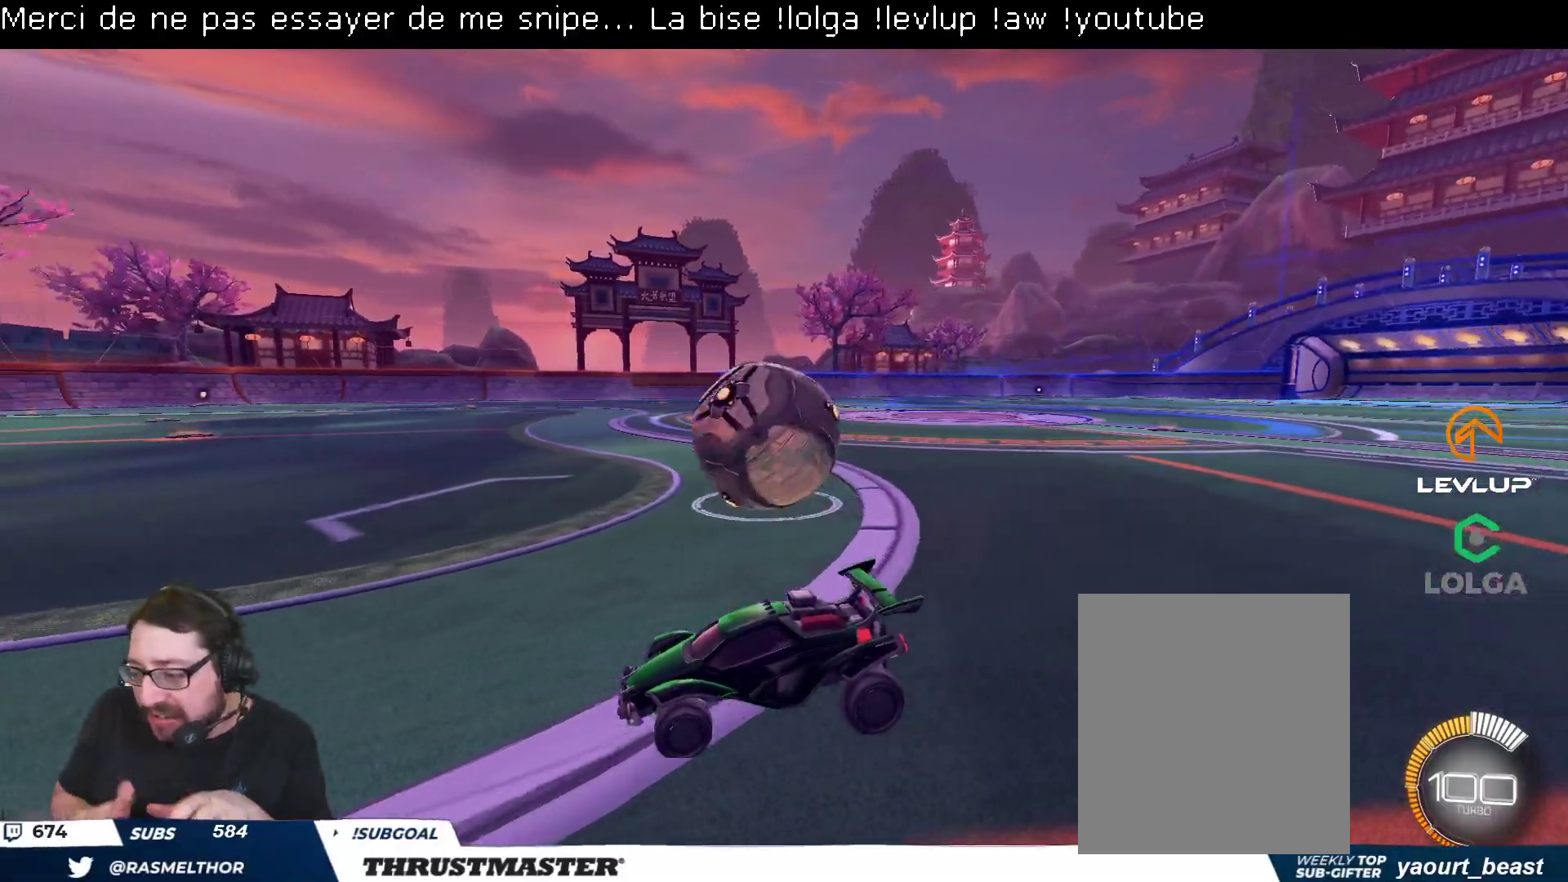
{"buttons": ["A"], "left_stick": "center", "right_stick": "center", "events": [[467, "A", "down"]]}
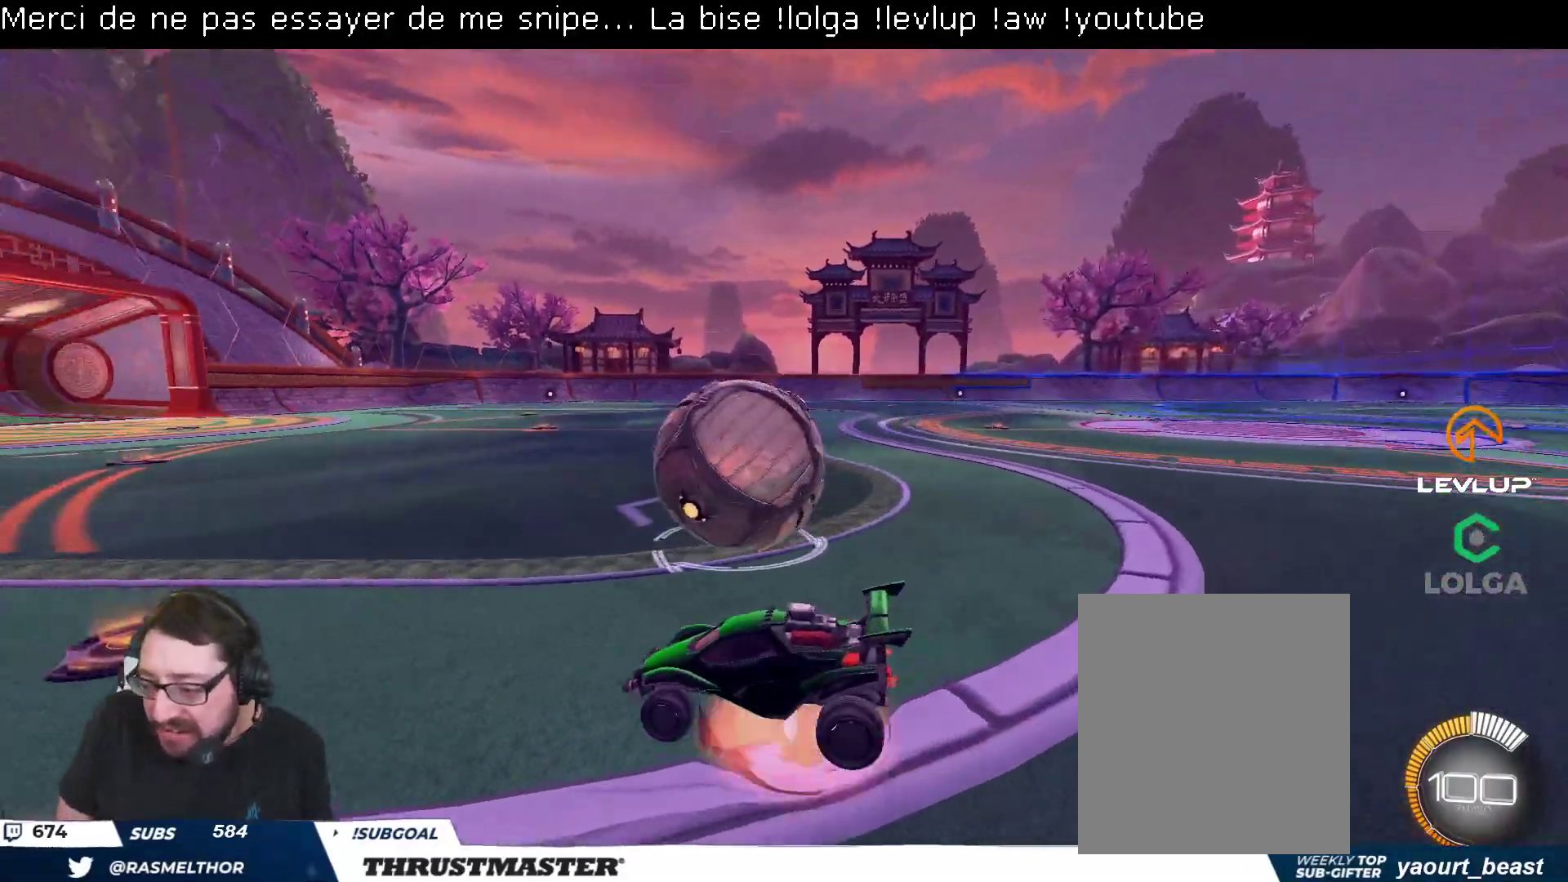
{"buttons": [], "left_stick": "up-right", "right_stick": "center", "events": [[33, "A", "up"], [117, "left_stick", "up"], [283, "left_stick", "down"], [300, "A", "down"], [400, "A", "up"], [500, "left_stick", "up-right"]]}
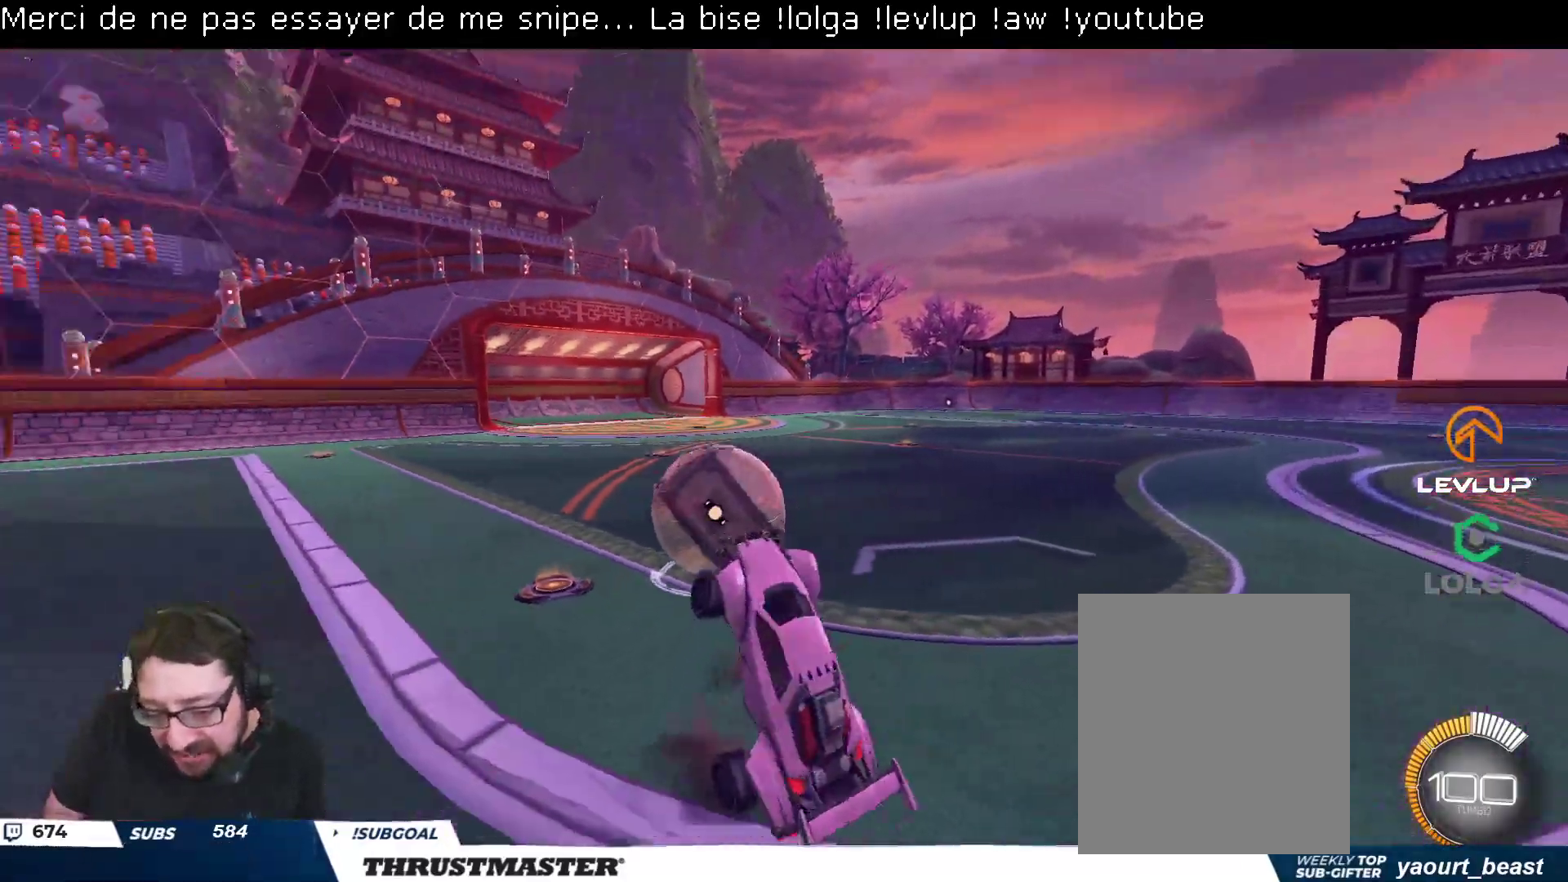
{"buttons": ["L2", "R2"], "left_stick": "right", "right_stick": "center", "events": [[33, "L2", "down"], [33, "R2", "down"], [50, "B", "down"], [217, "B", "up"], [317, "B", "down"], [383, "Y", "down"], [467, "B", "up"], [467, "left_stick", "right"], [483, "Y", "up"]]}
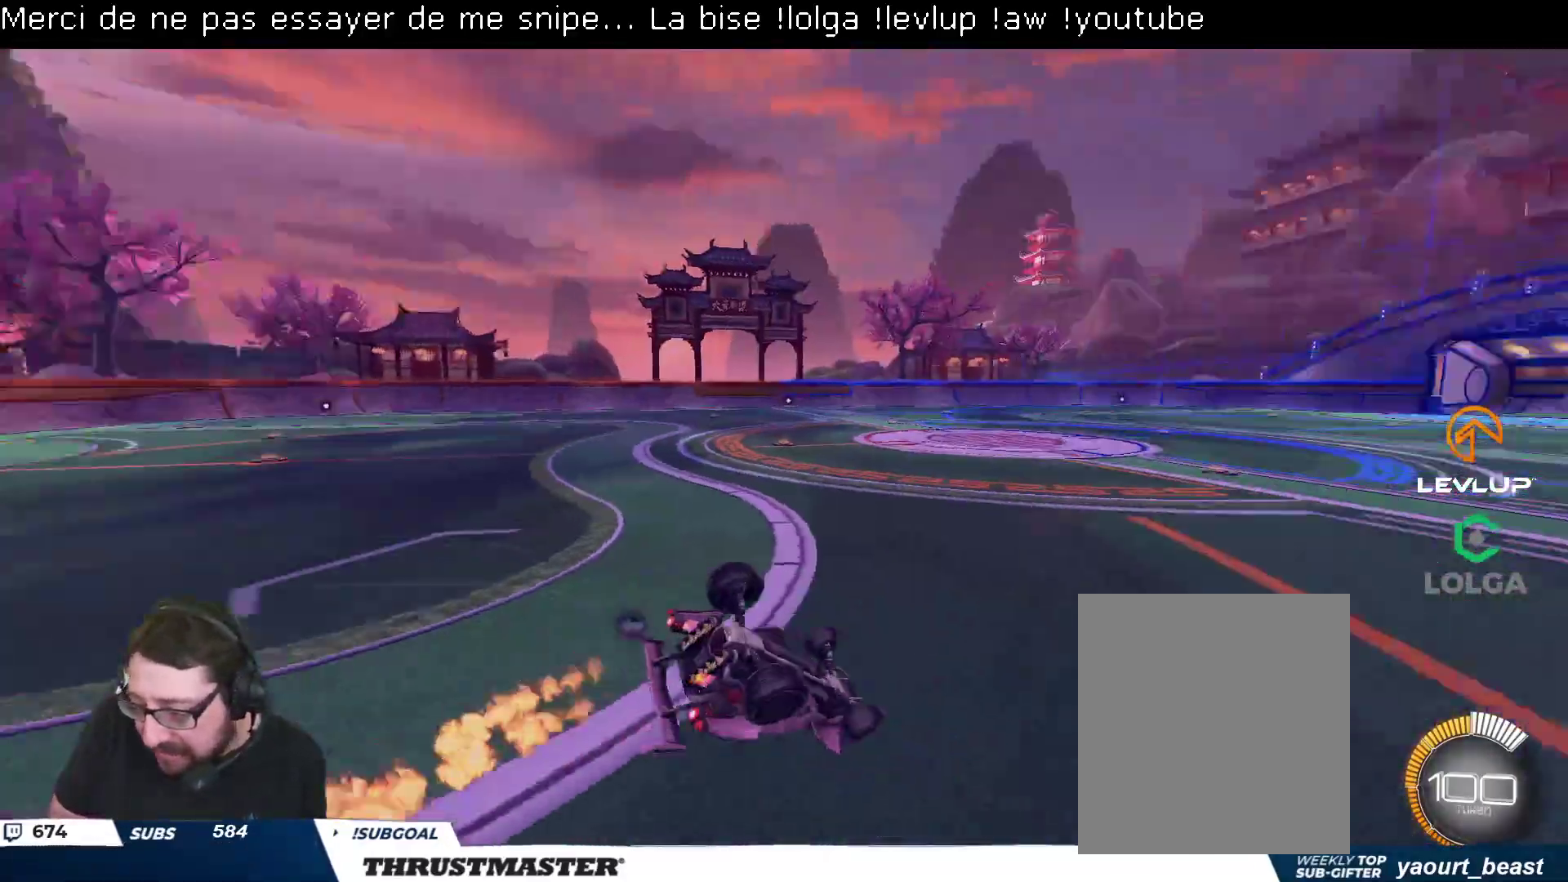
{"buttons": [], "left_stick": "center", "right_stick": "center", "events": [[50, "B", "down"], [50, "Y", "down"], [100, "B", "up"], [117, "Y", "up"], [150, "R2", "up"], [383, "left_stick", "center"], [400, "L2", "up"]]}
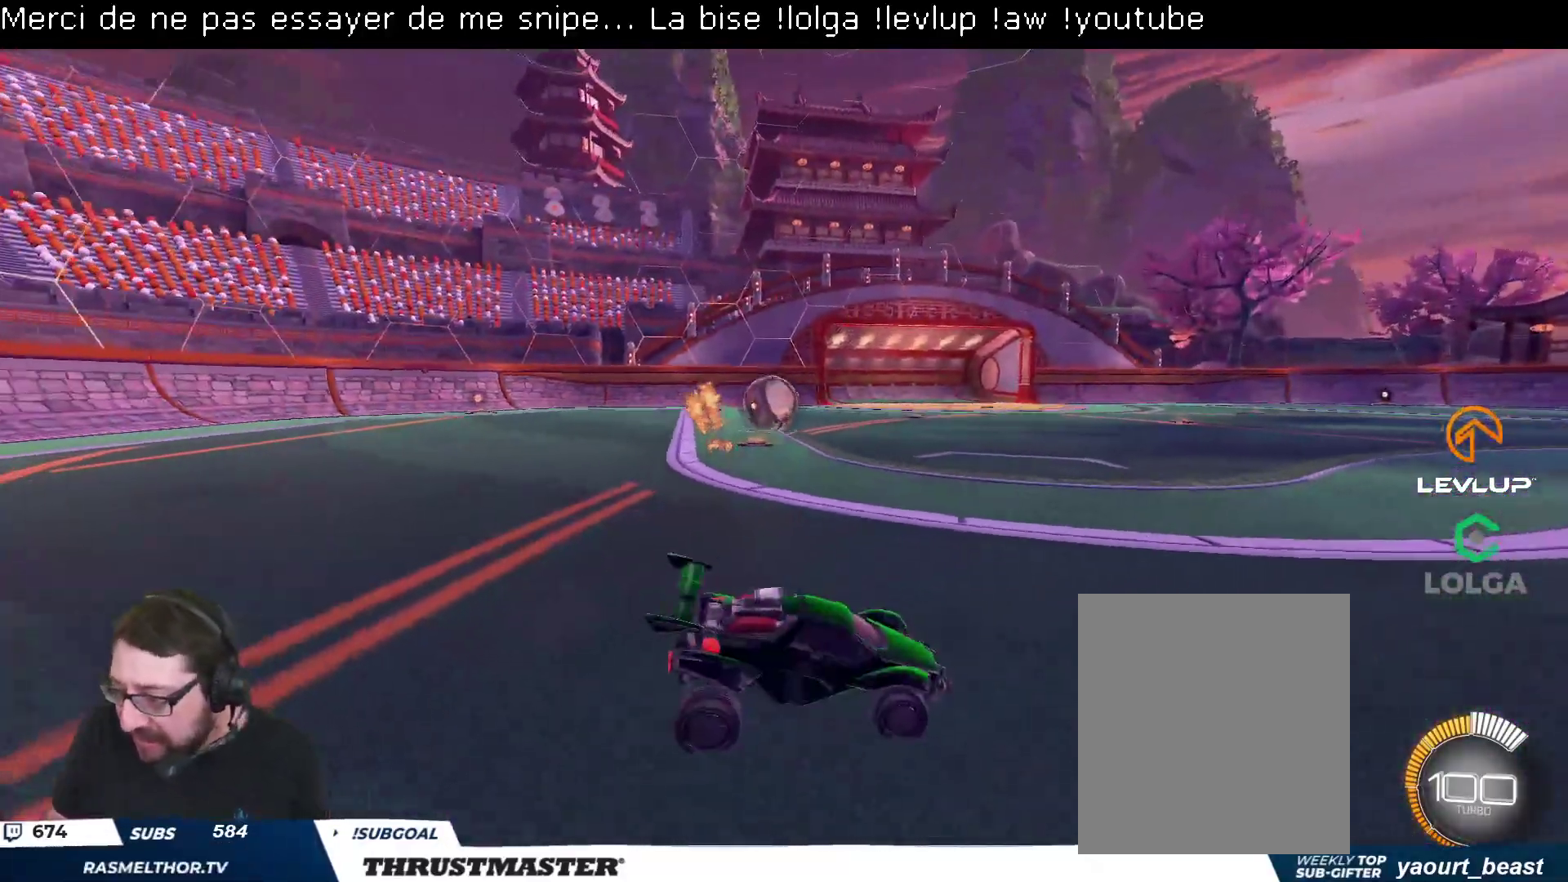
{"buttons": [], "left_stick": "center", "right_stick": "center", "events": []}
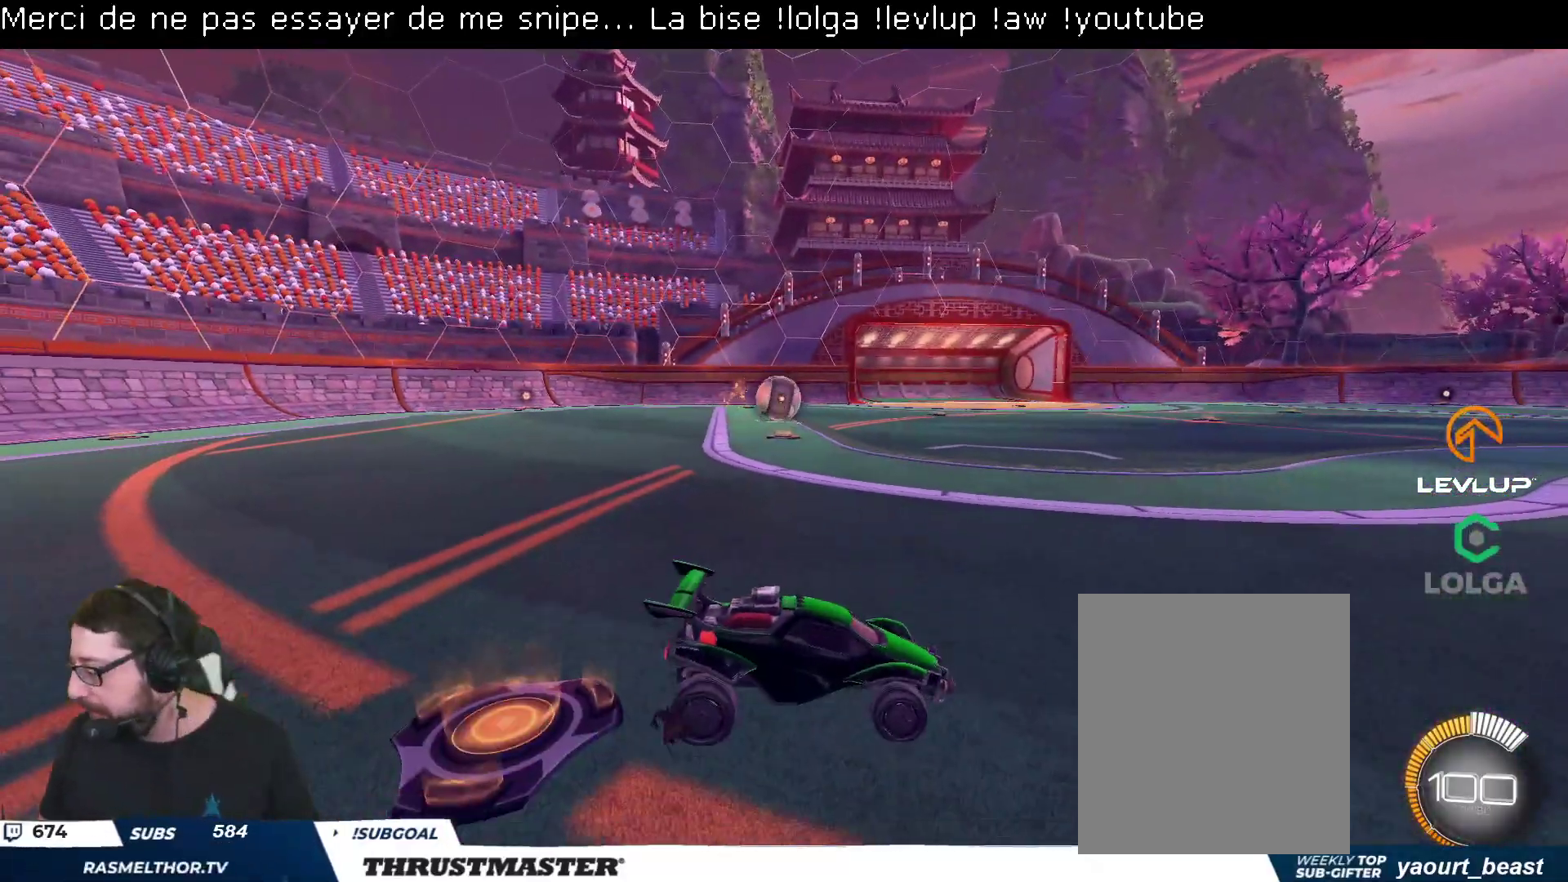
{"buttons": ["B", "R2"], "left_stick": "center", "right_stick": "center", "events": [[117, "R2", "down"], [150, "B", "down"], [217, "Y", "down"], [350, "Y", "up"]]}
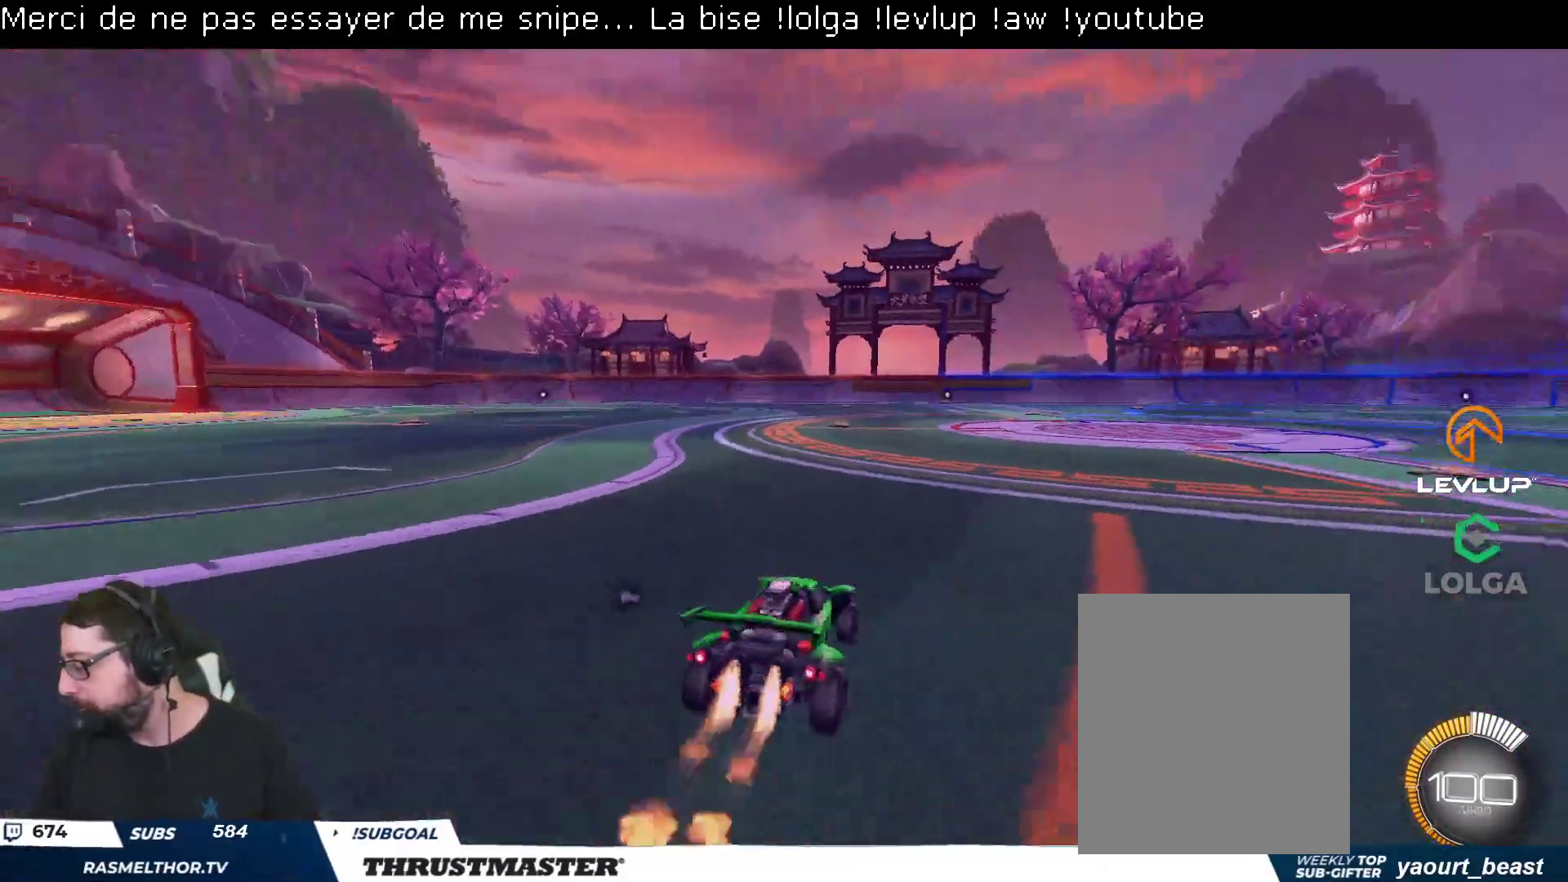
{"buttons": ["B", "R2"], "left_stick": "down", "right_stick": "center", "events": [[33, "left_stick", "right"], [83, "A", "down"], [133, "L2", "down"], [133, "left_stick", "up-left"], [167, "A", "up"], [217, "A", "down"], [267, "left_stick", "down"], [283, "A", "up"], [300, "L2", "up"], [333, "Y", "down"], [467, "Y", "up"]]}
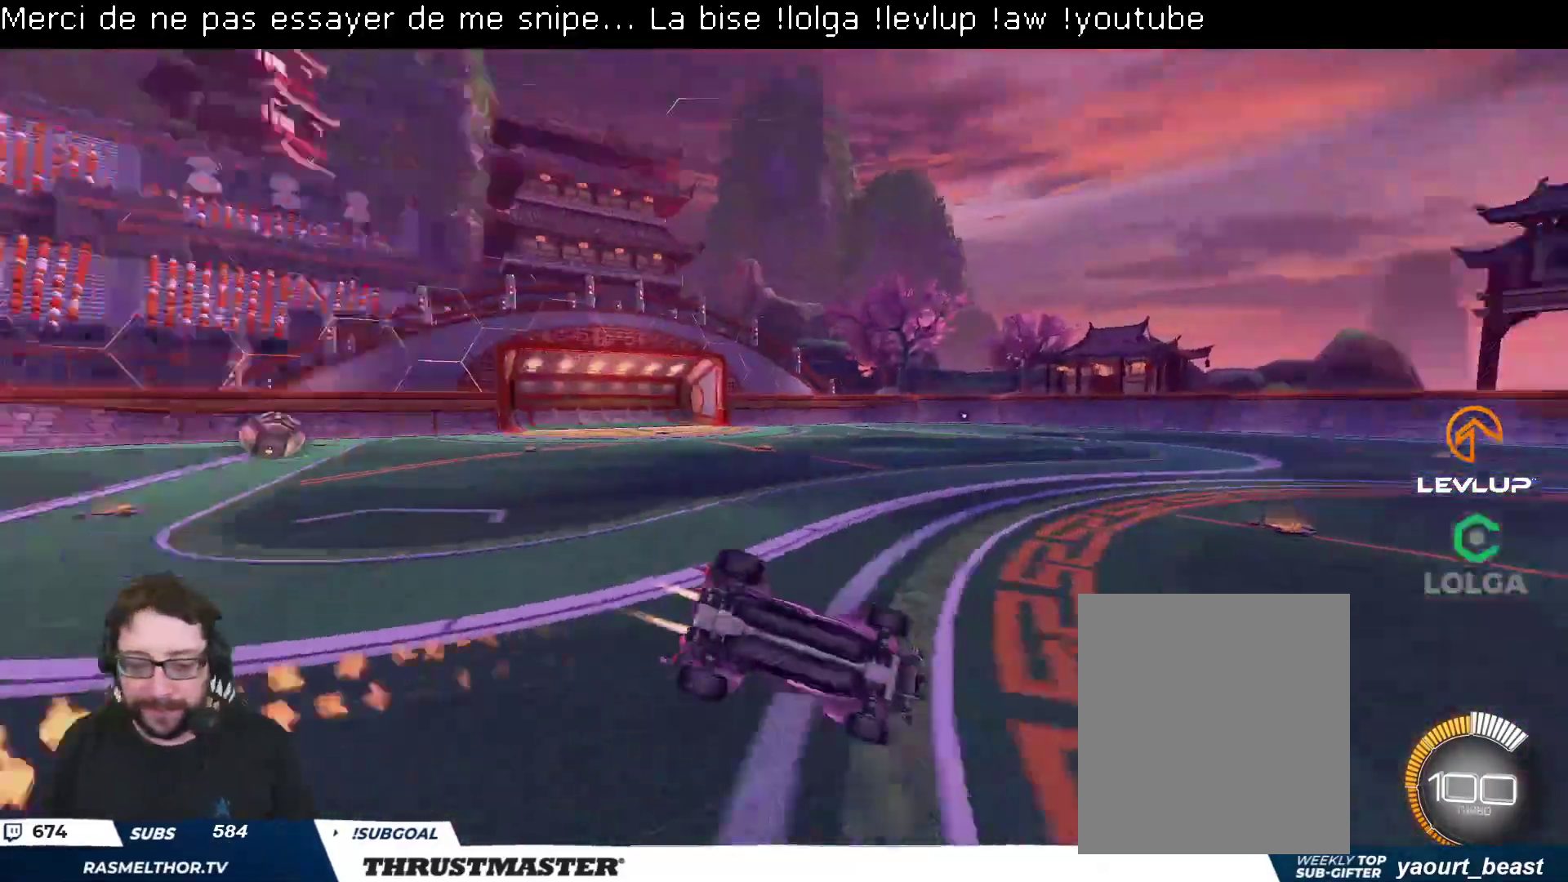
{"buttons": ["R2"], "left_stick": "down-left", "right_stick": "center", "events": [[33, "left_stick", "down-left"], [117, "L2", "down"], [167, "Y", "down"], [167, "left_stick", "left"], [233, "B", "up"], [267, "left_stick", "down-left"], [283, "Y", "up"], [317, "R2", "up"], [433, "R2", "down"], [483, "L2", "up"]]}